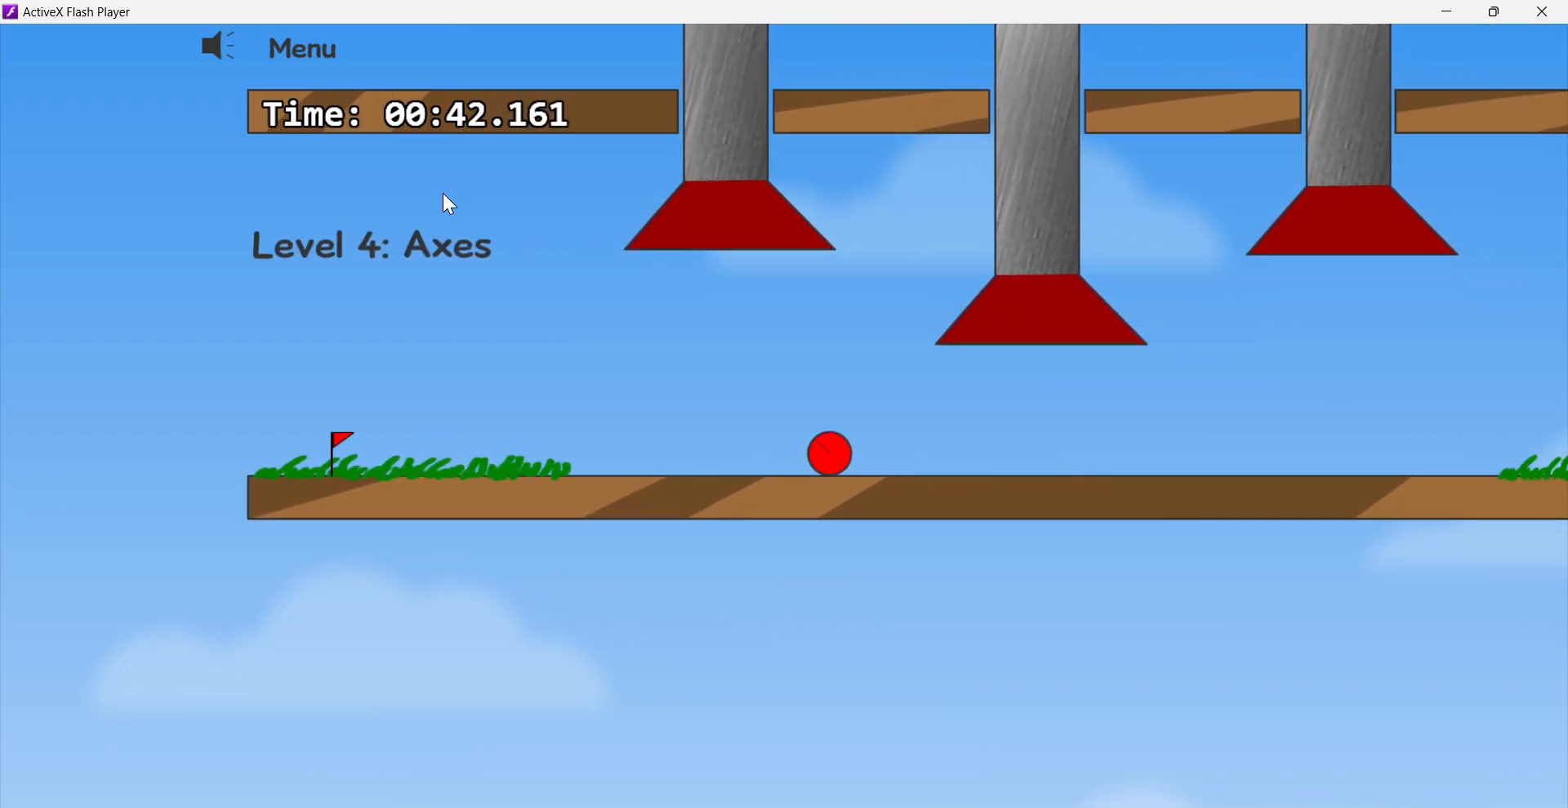
Gameplay with keyboard; each line is a JSON object with the keys held at the frame after it. "events" lists presses ("down") and releases ("up") of "down", "left", "right" and "up" between this image and that frame as [ms after this image, input, new state], when the widget could be followed in between. No other keys are recorded. Mouse input is not recorded.
{"keys": [], "events": [[500, "right", "up"]]}
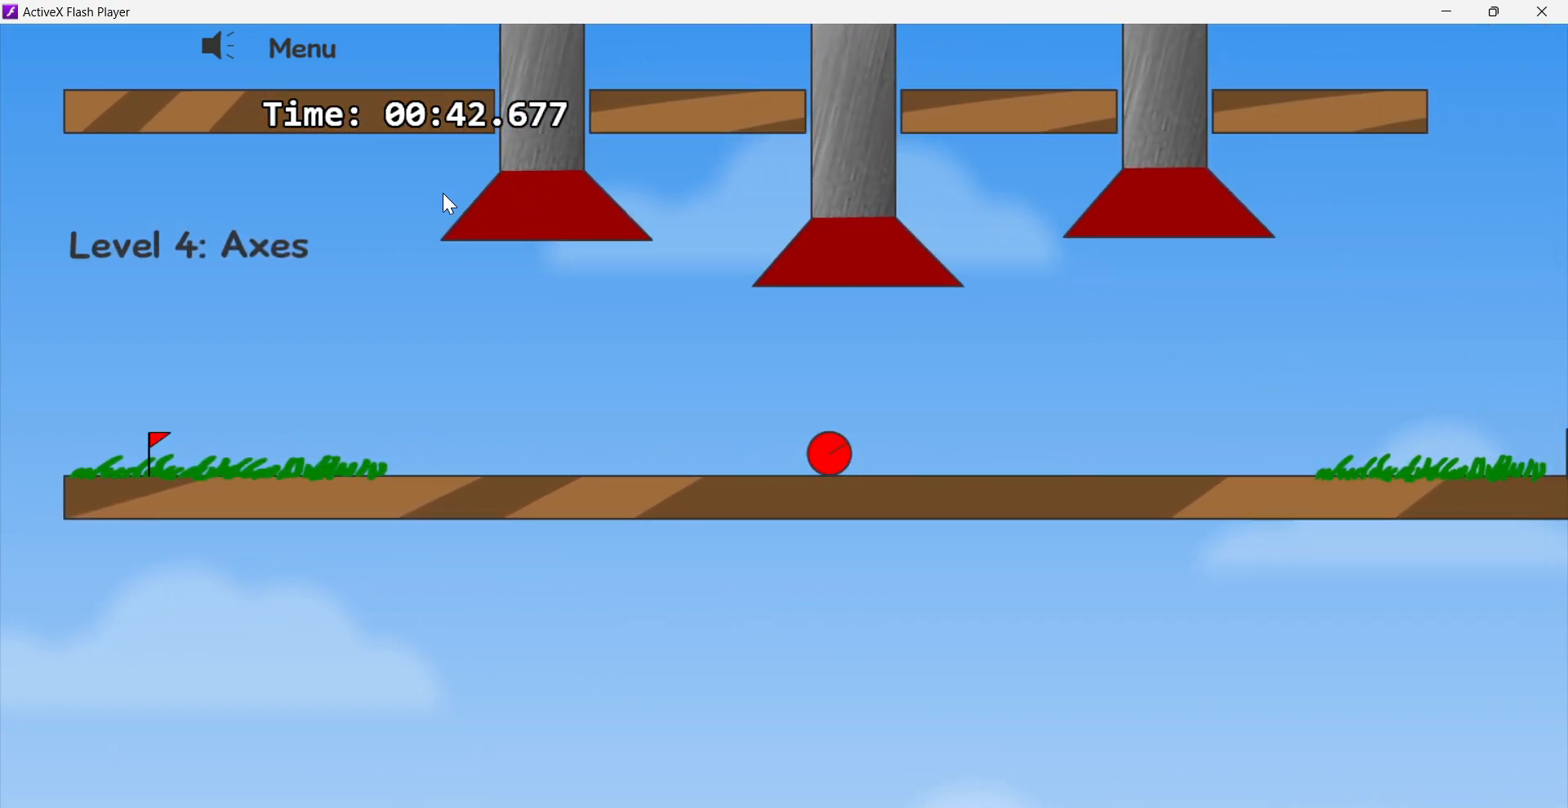
{"keys": [], "events": [[150, "left", "down"], [467, "left", "up"]]}
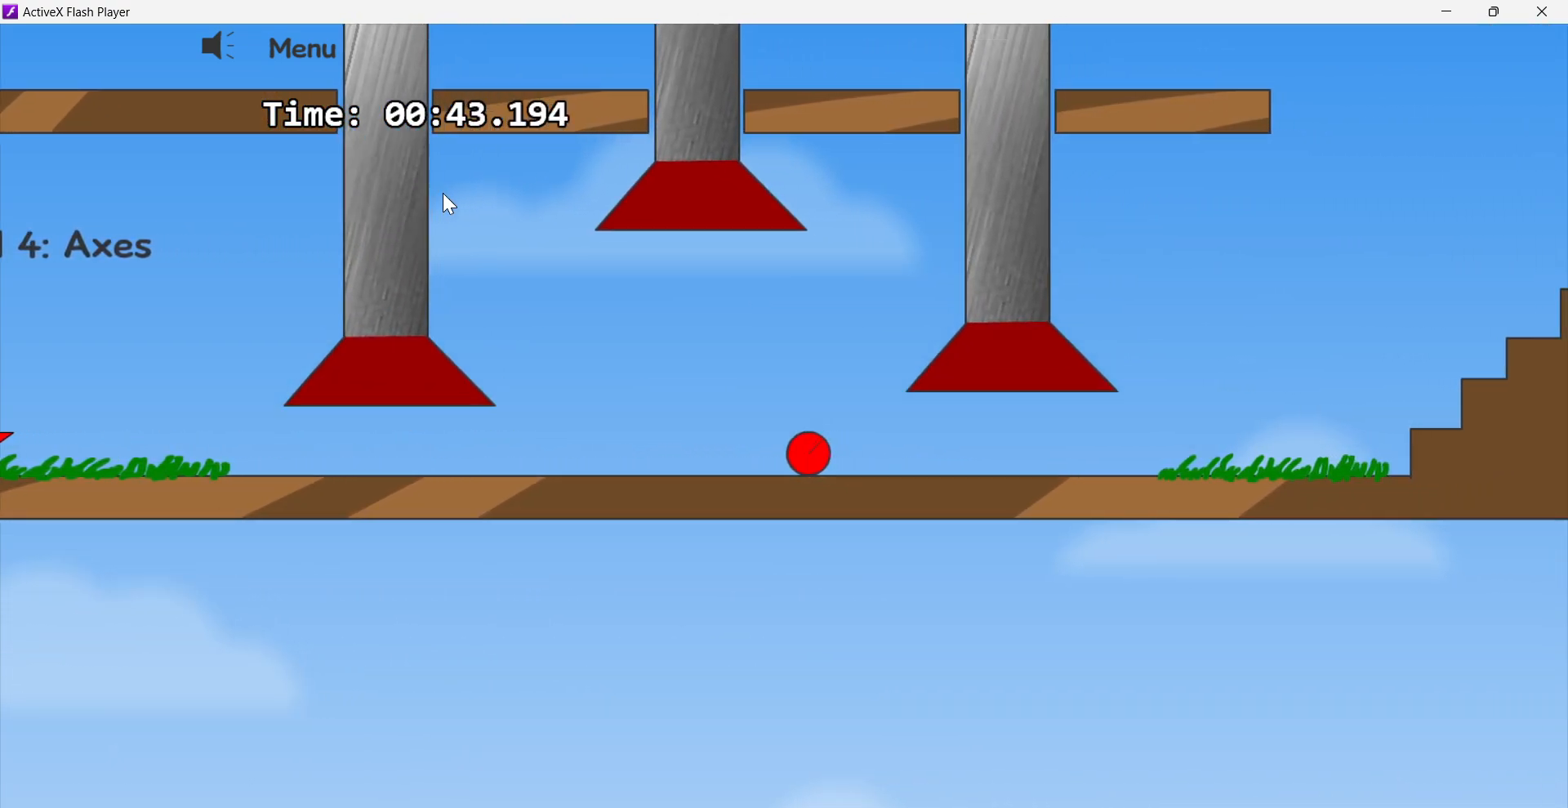
{"keys": ["right"], "events": [[267, "left", "down"], [400, "left", "up"], [467, "right", "down"]]}
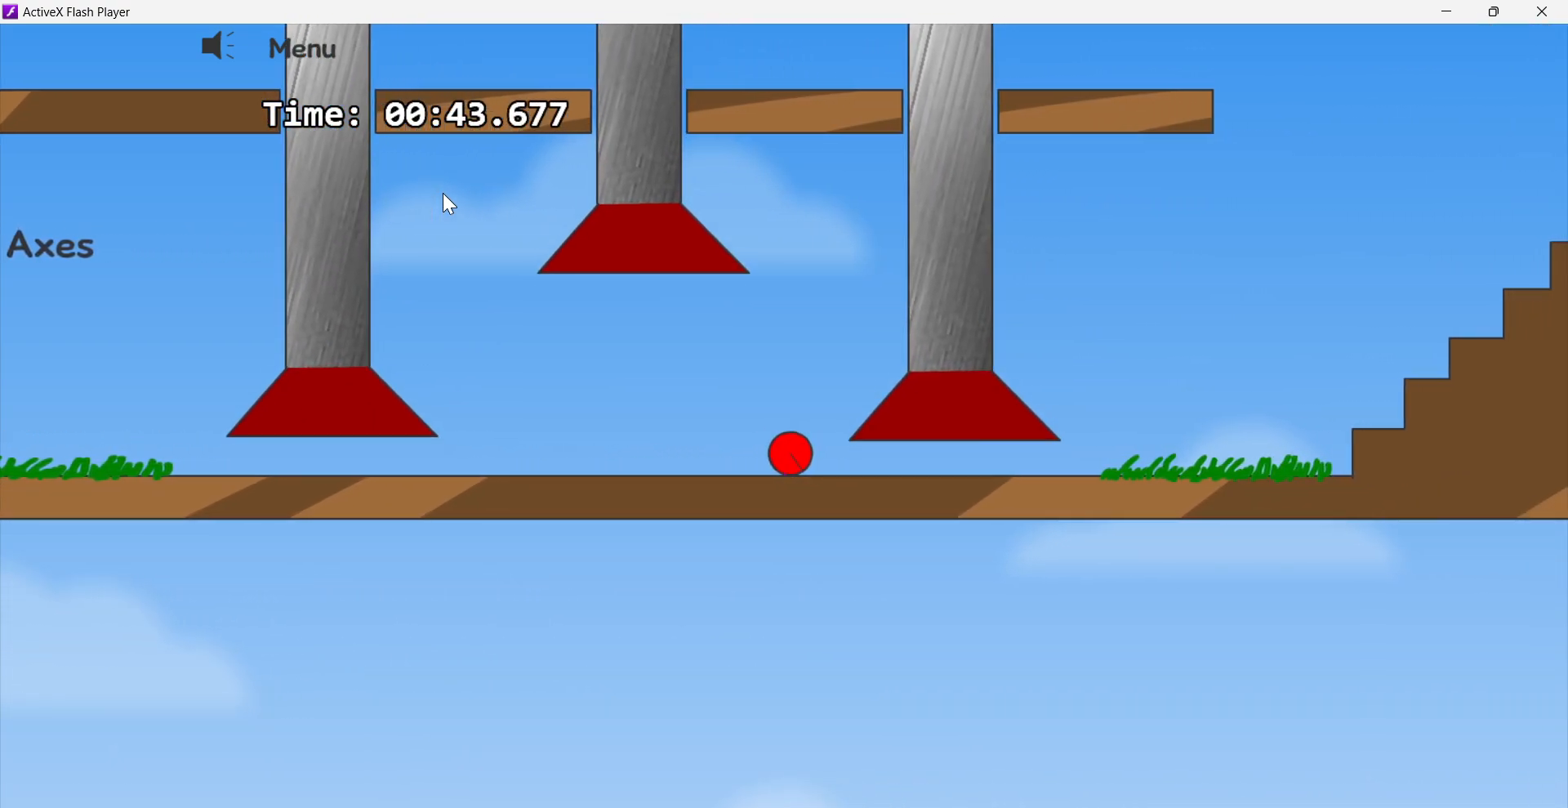
{"keys": ["right"], "events": []}
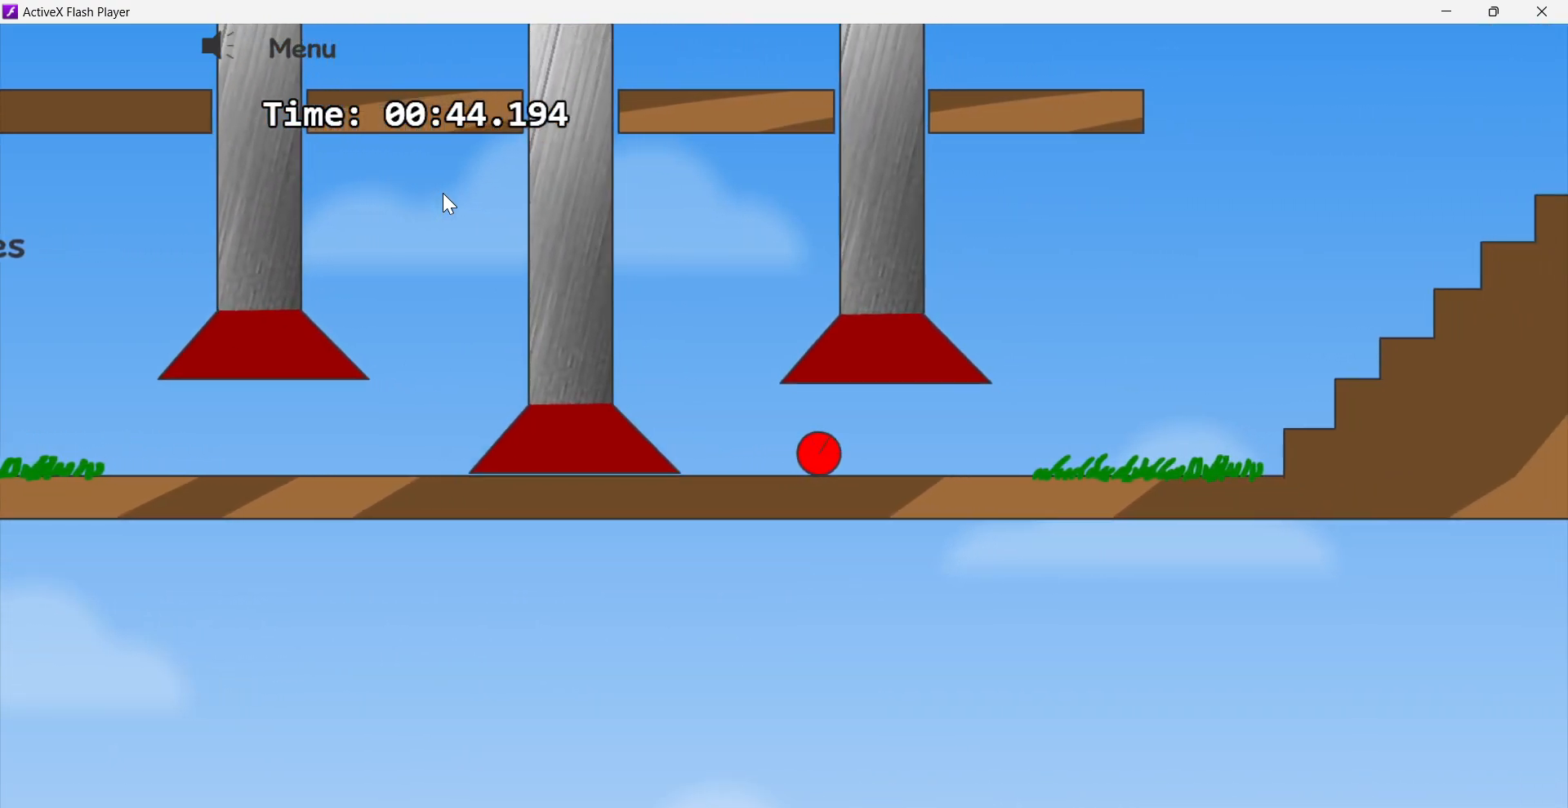
{"keys": ["right"], "events": []}
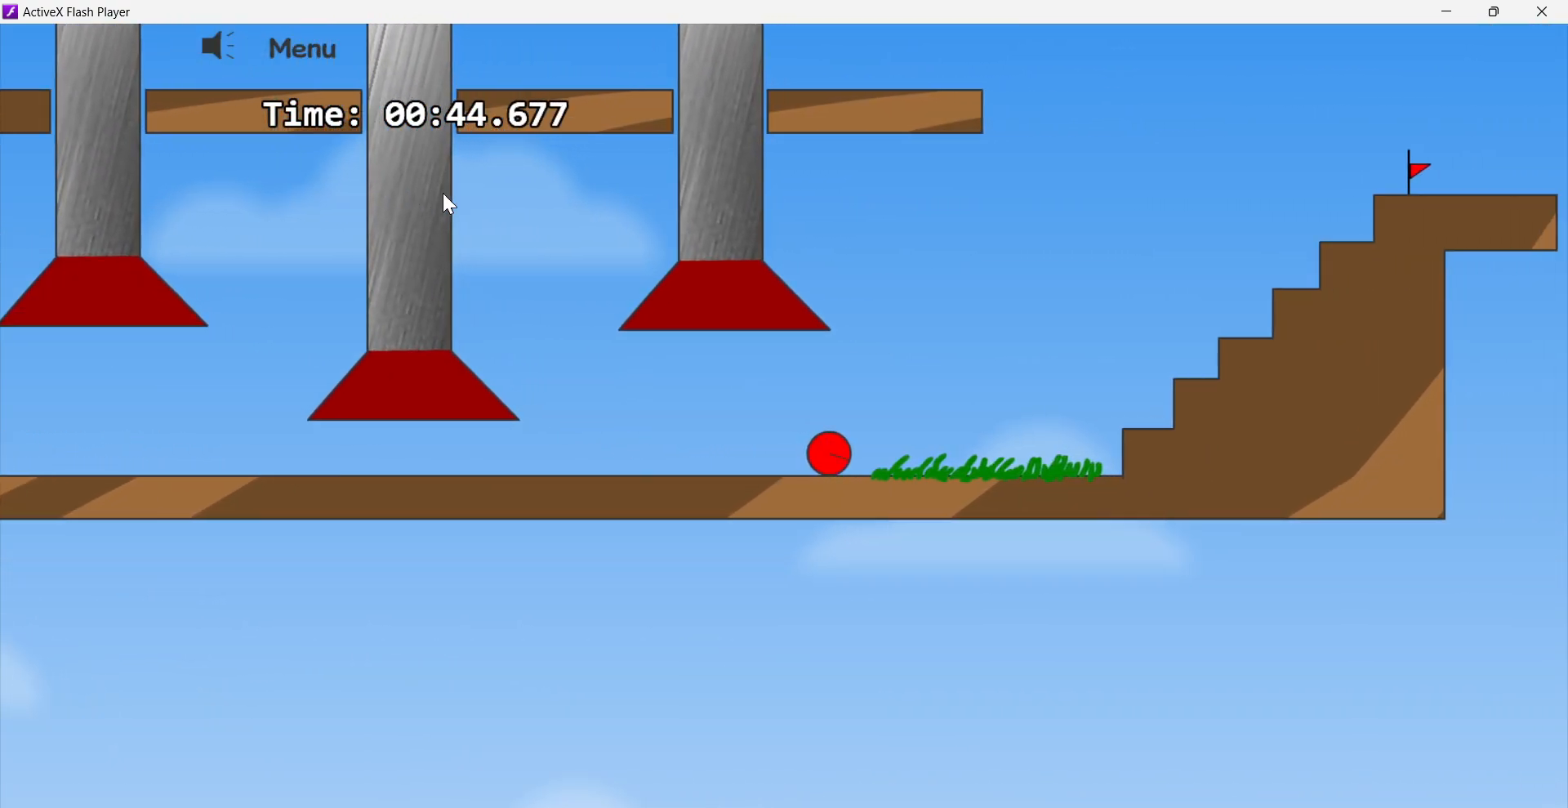
{"keys": ["right", "up"], "events": [[183, "up", "down"]]}
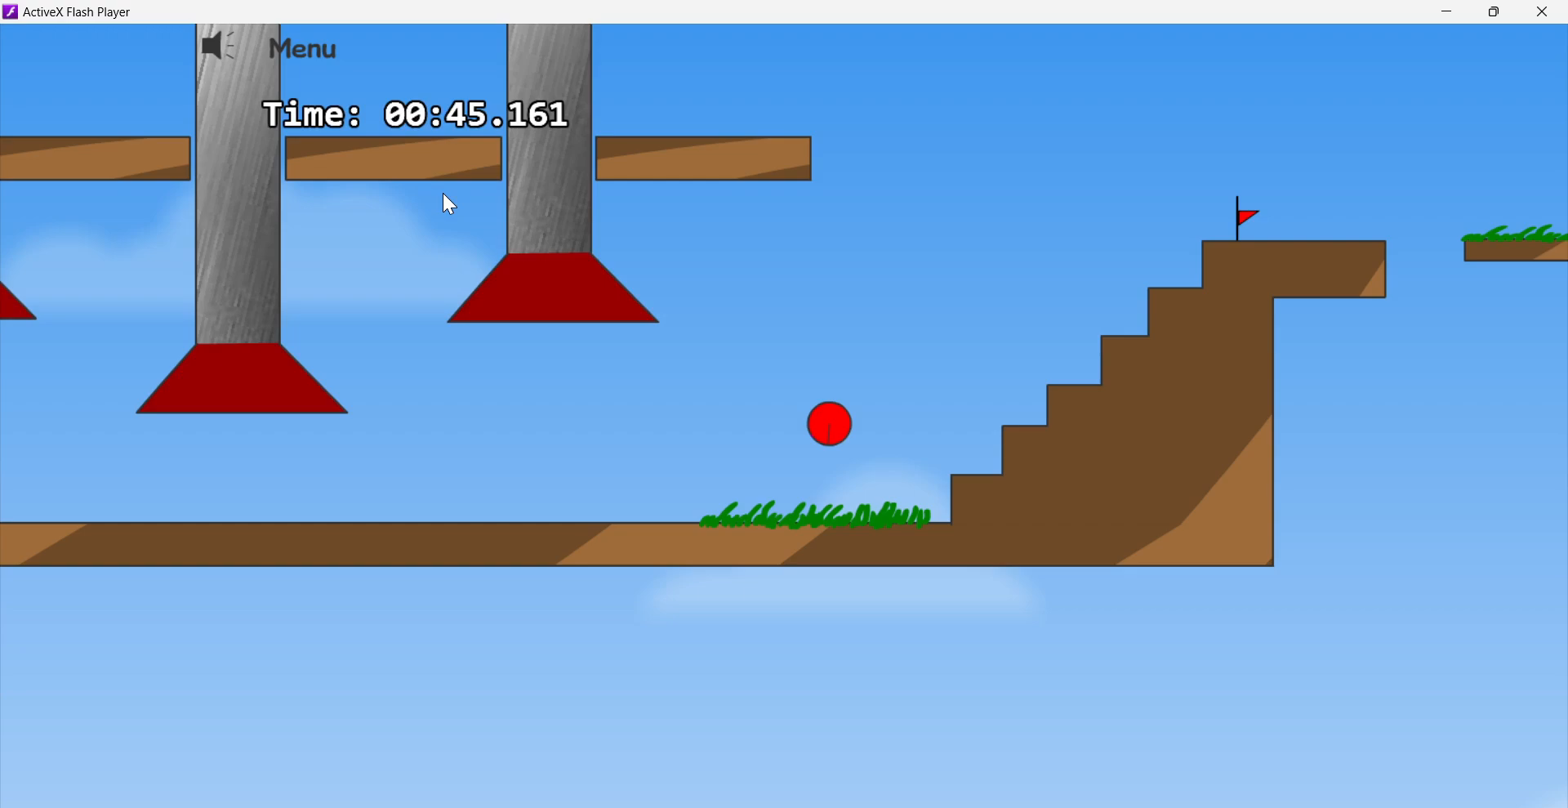
{"keys": ["right"], "events": [[350, "up", "up"]]}
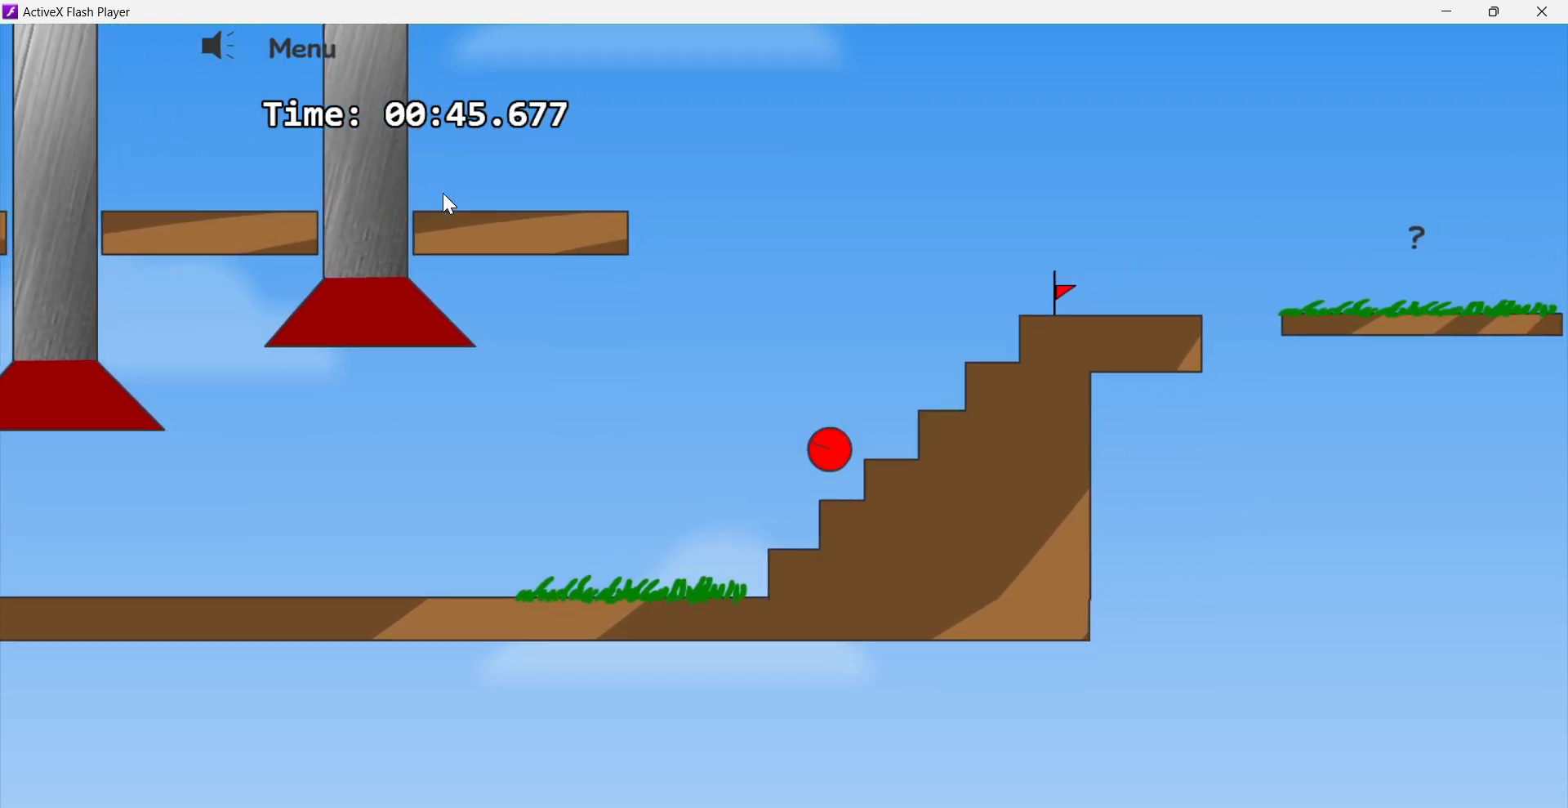
{"keys": ["right"], "events": [[67, "up", "down"], [500, "up", "up"]]}
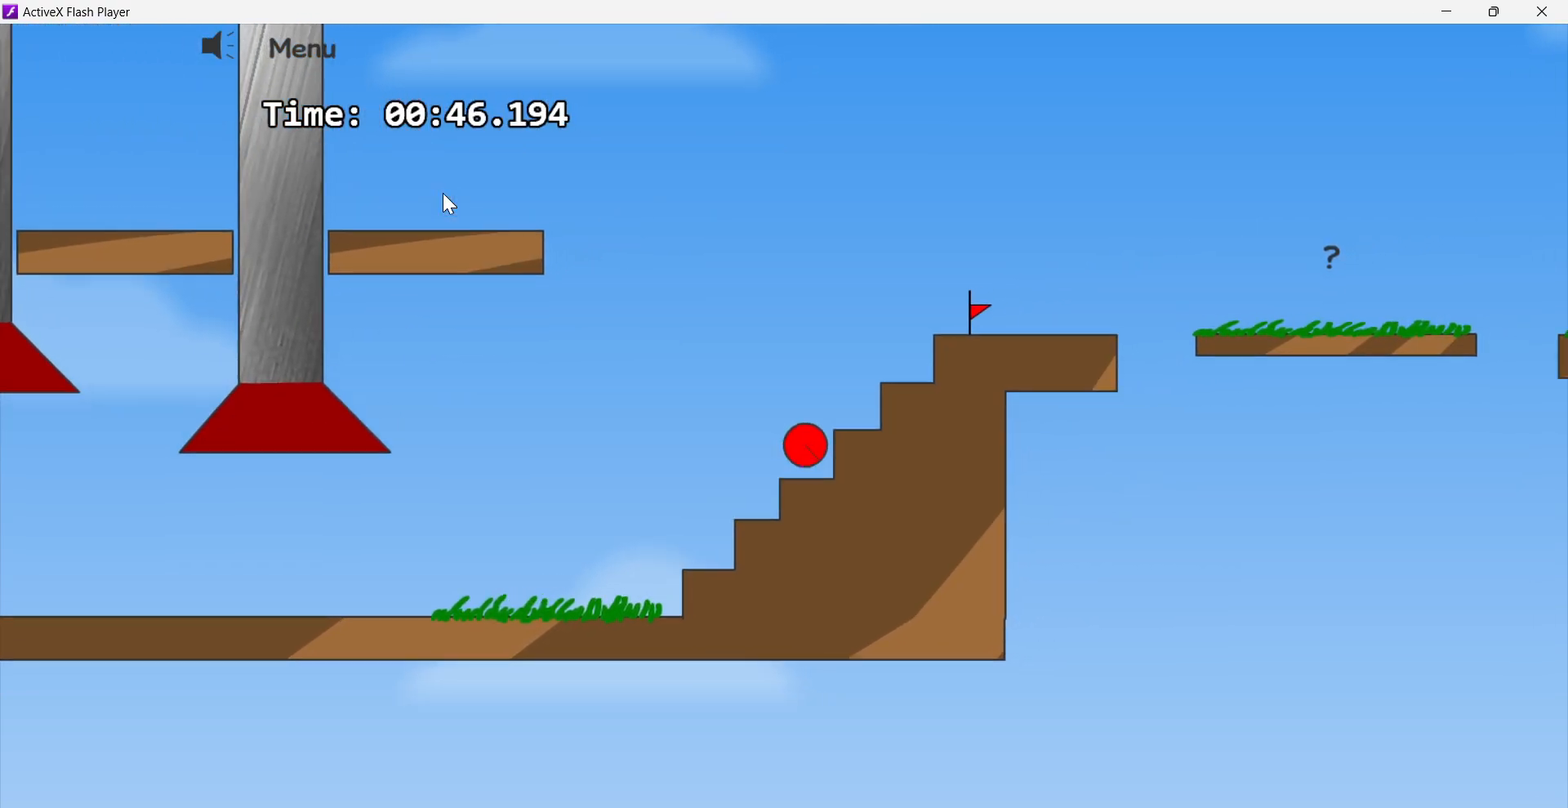
{"keys": ["right", "up"], "events": [[117, "up", "down"]]}
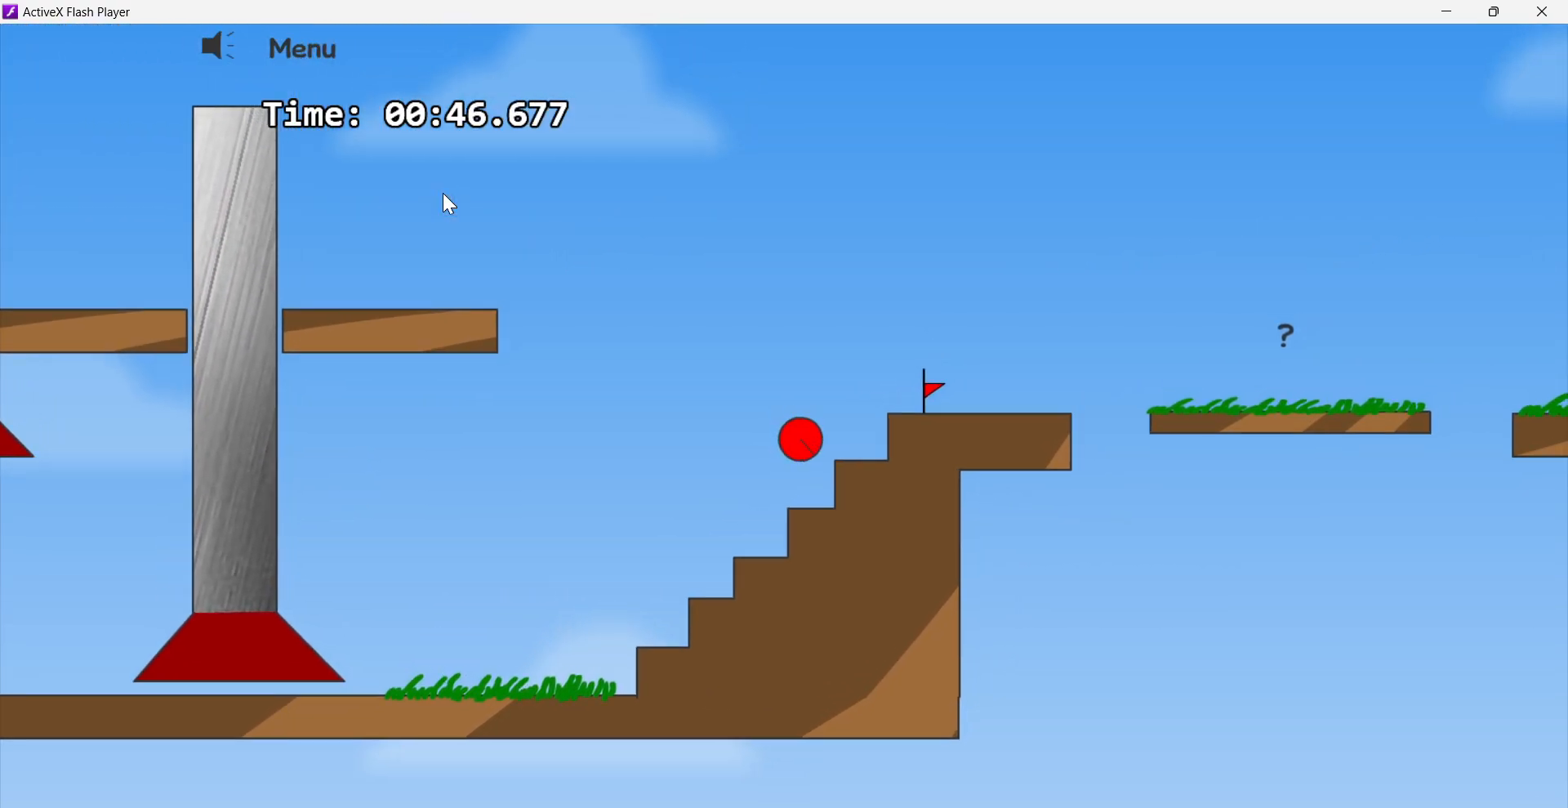
{"keys": ["right", "up"], "events": [[17, "up", "up"], [283, "up", "down"]]}
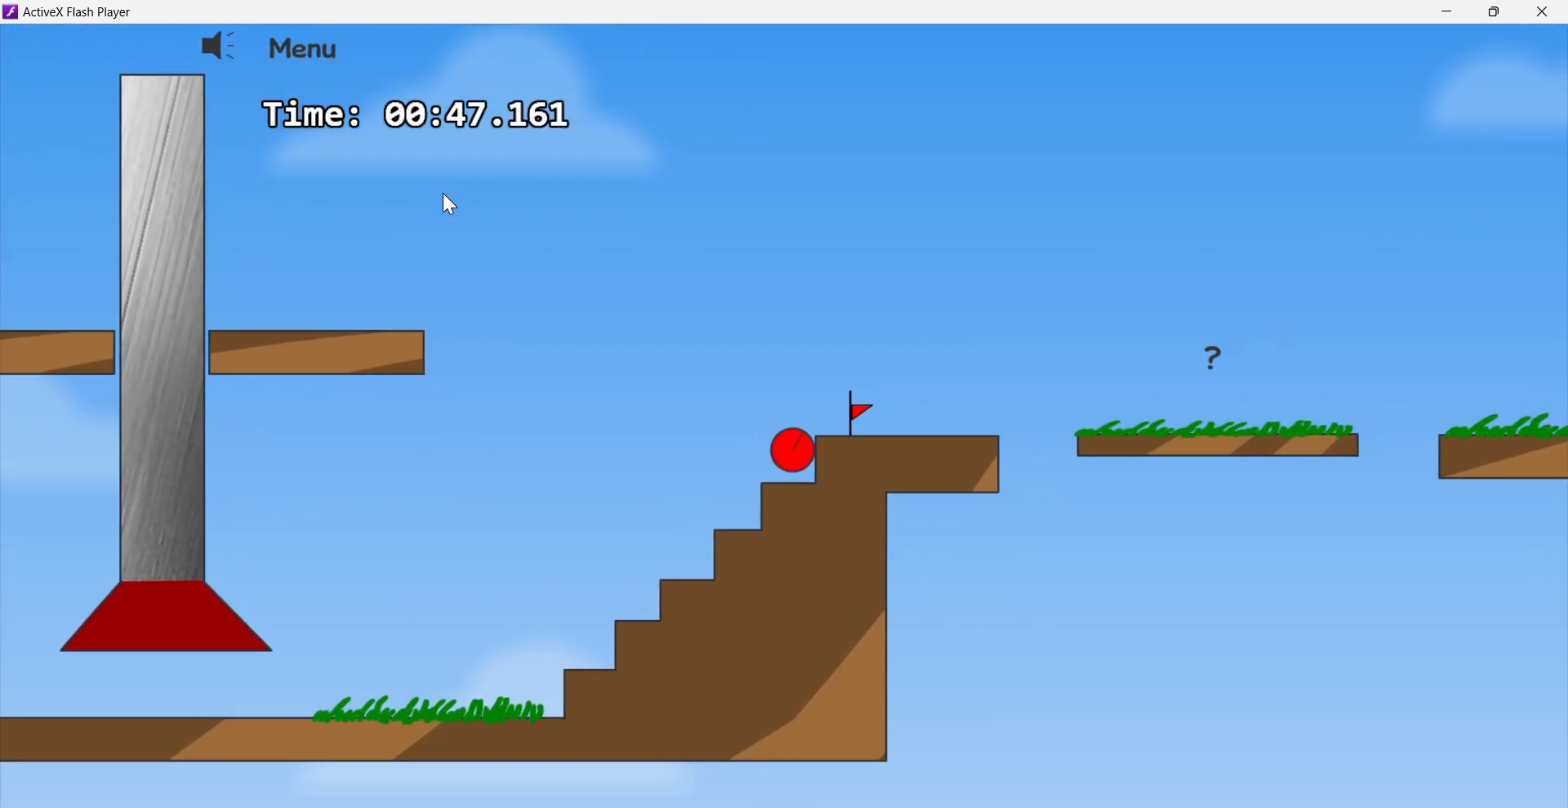
{"keys": ["right", "up"], "events": [[83, "up", "up"], [283, "up", "down"]]}
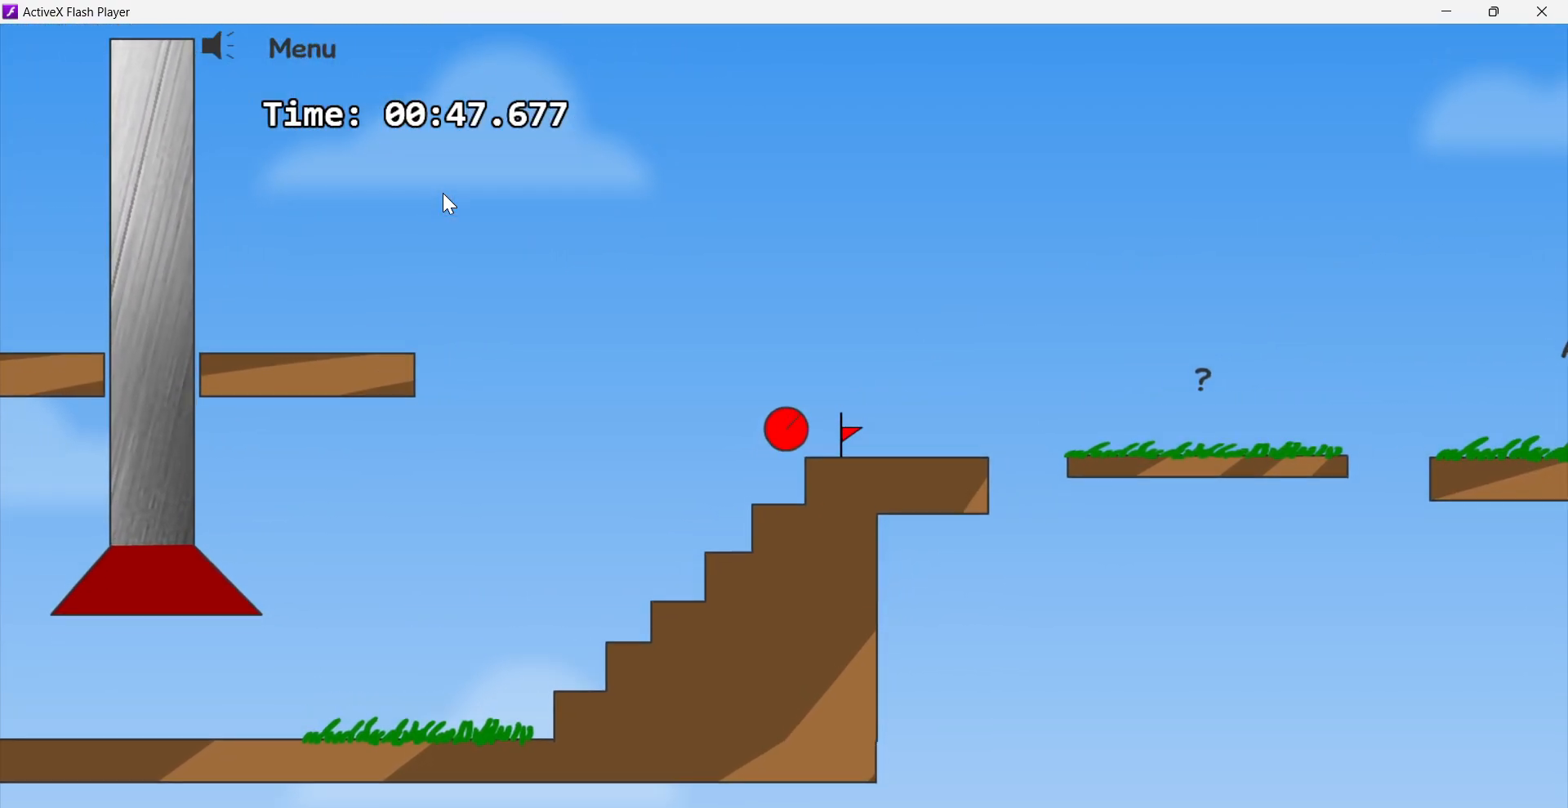
{"keys": ["left"], "events": [[67, "up", "up"], [117, "right", "up"], [217, "left", "down"]]}
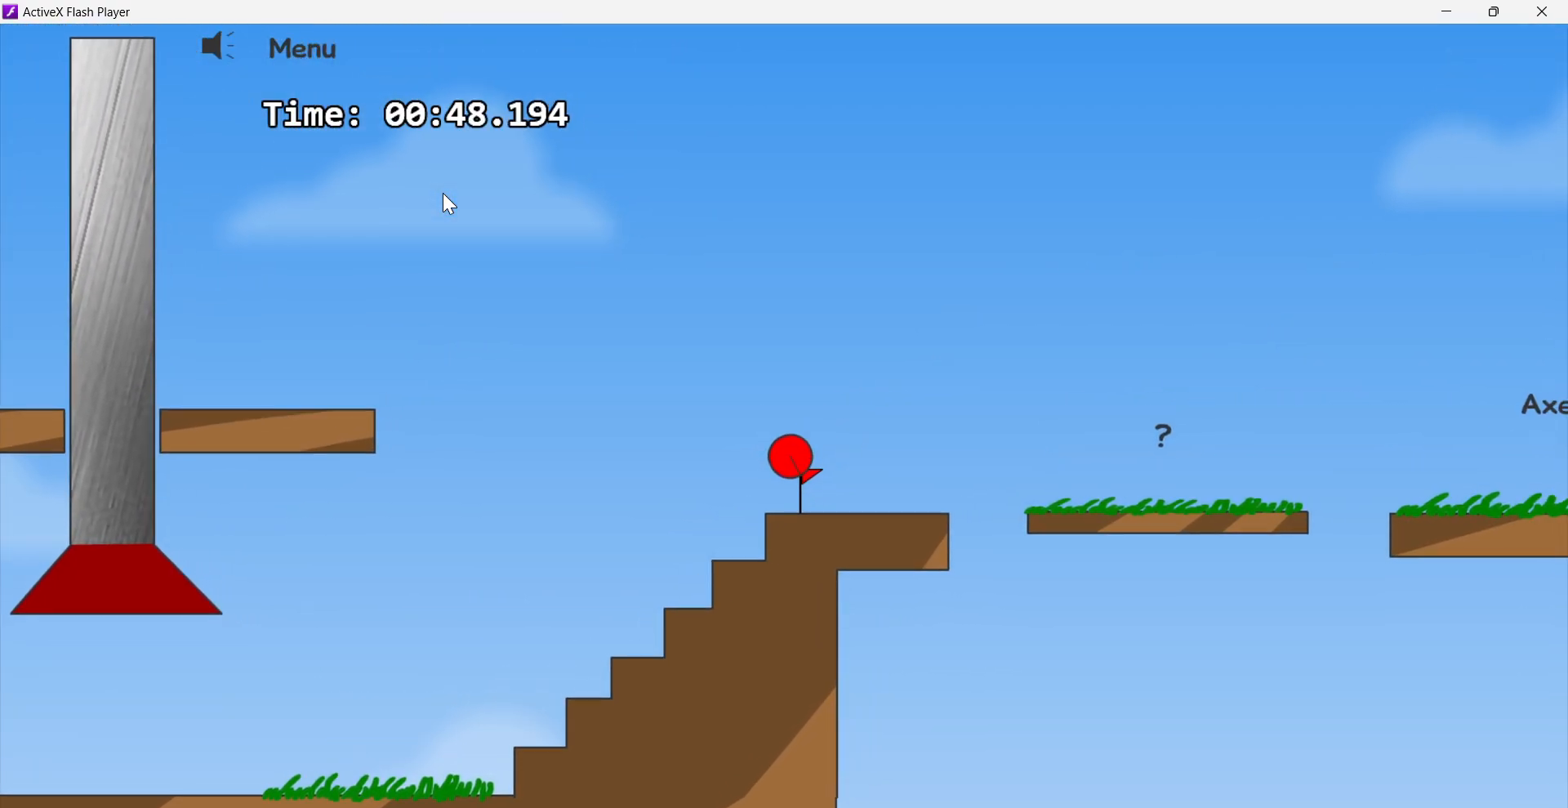
{"keys": ["right", "up"], "events": [[50, "left", "up"], [83, "right", "down"], [433, "up", "down"]]}
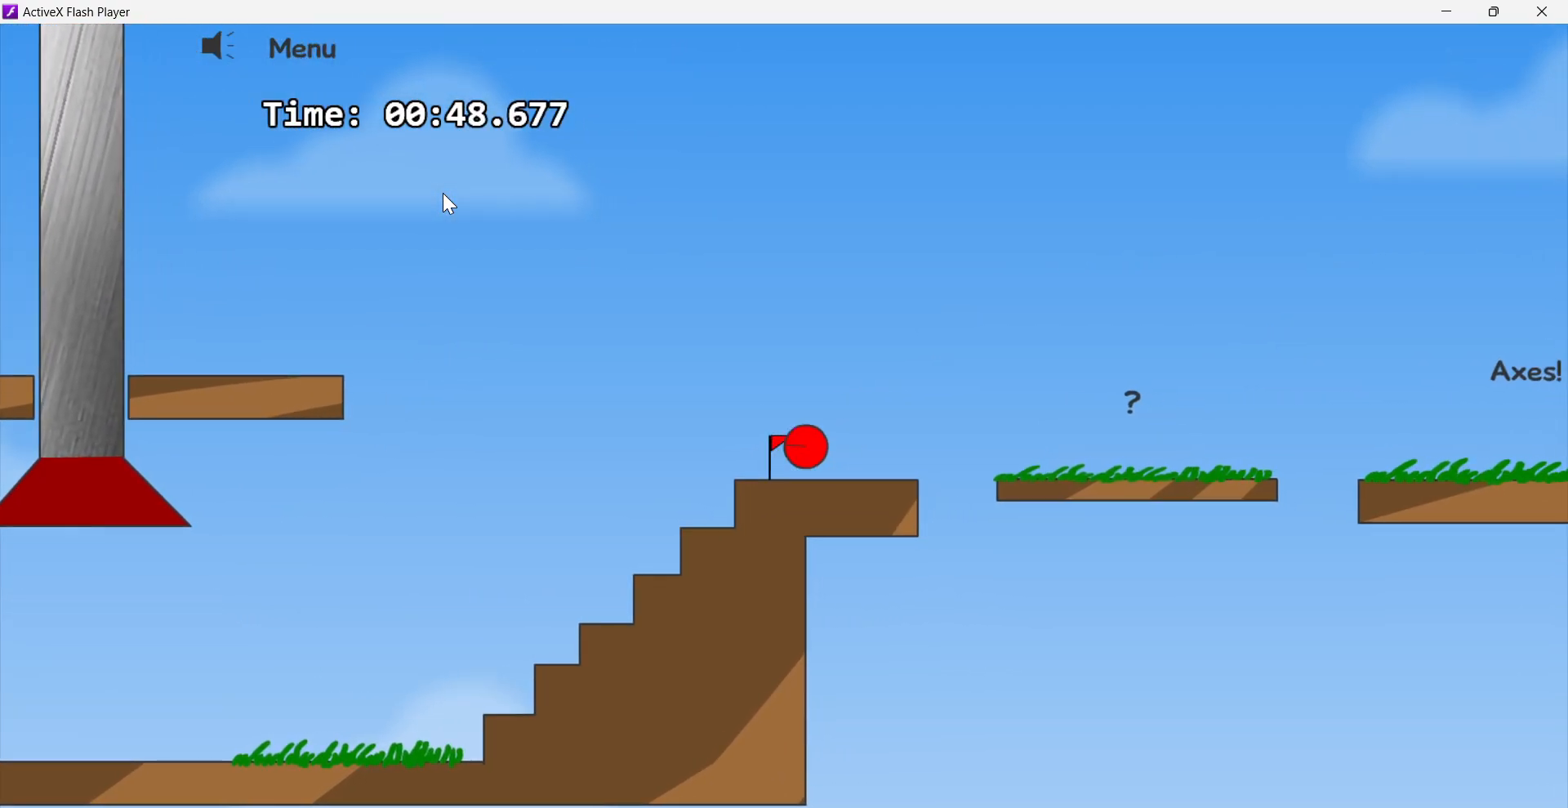
{"keys": ["right"], "events": [[250, "up", "up"]]}
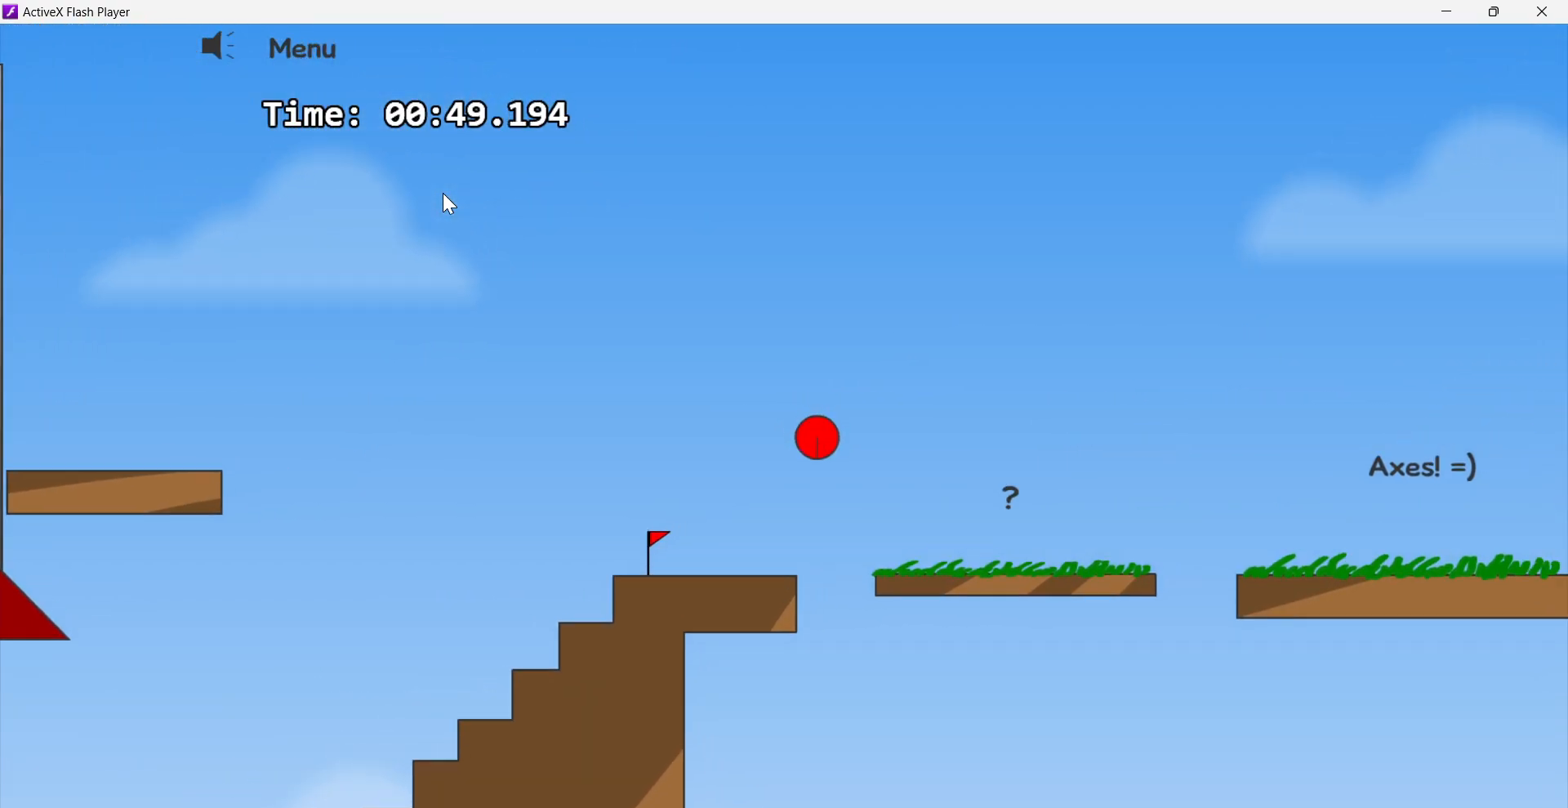
{"keys": ["right"], "events": []}
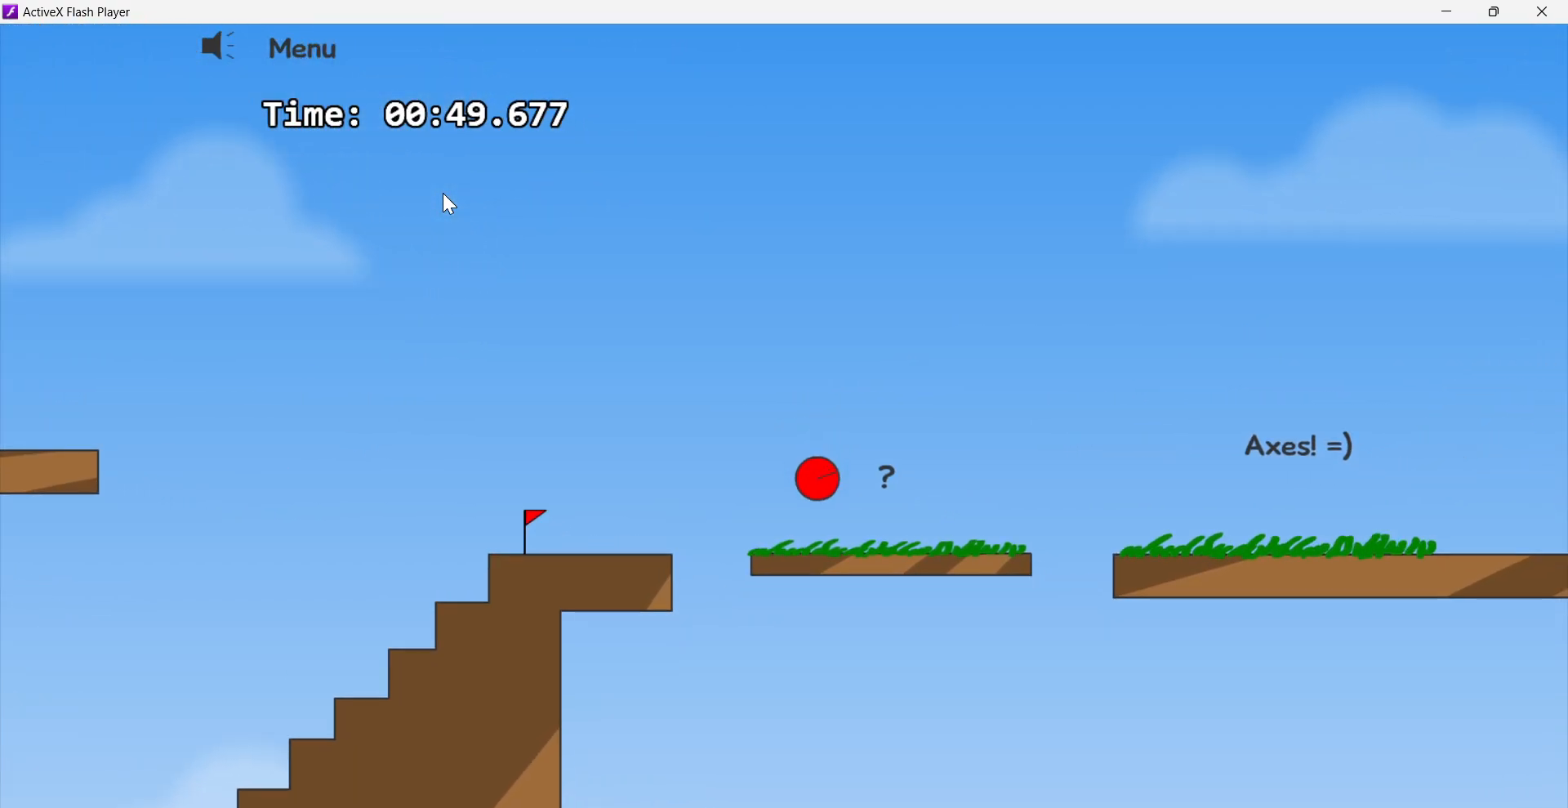
{"keys": ["right", "up"], "events": [[183, "up", "down"]]}
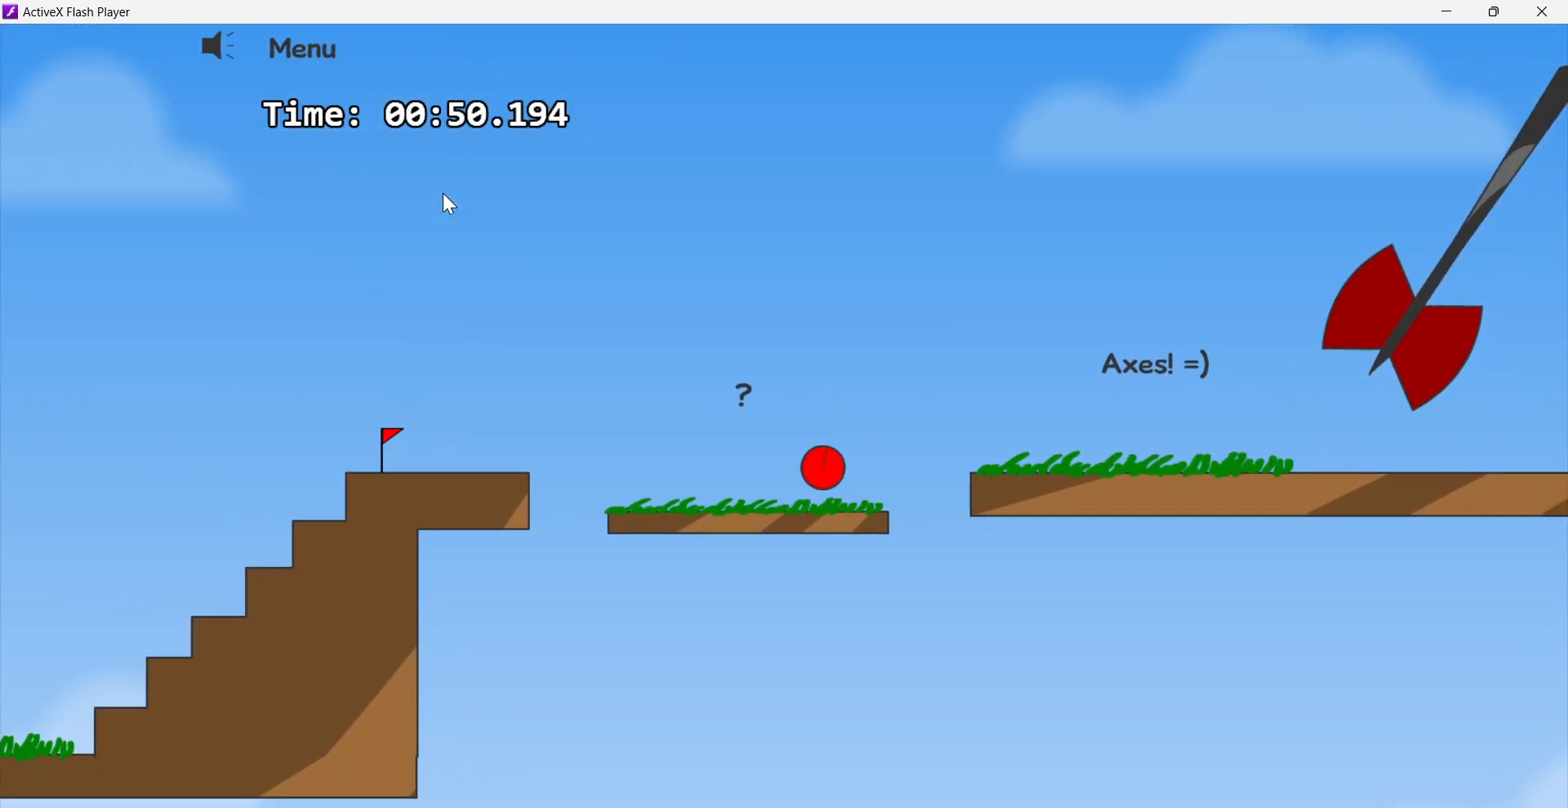
{"keys": [], "events": [[100, "up", "up"], [250, "right", "up"]]}
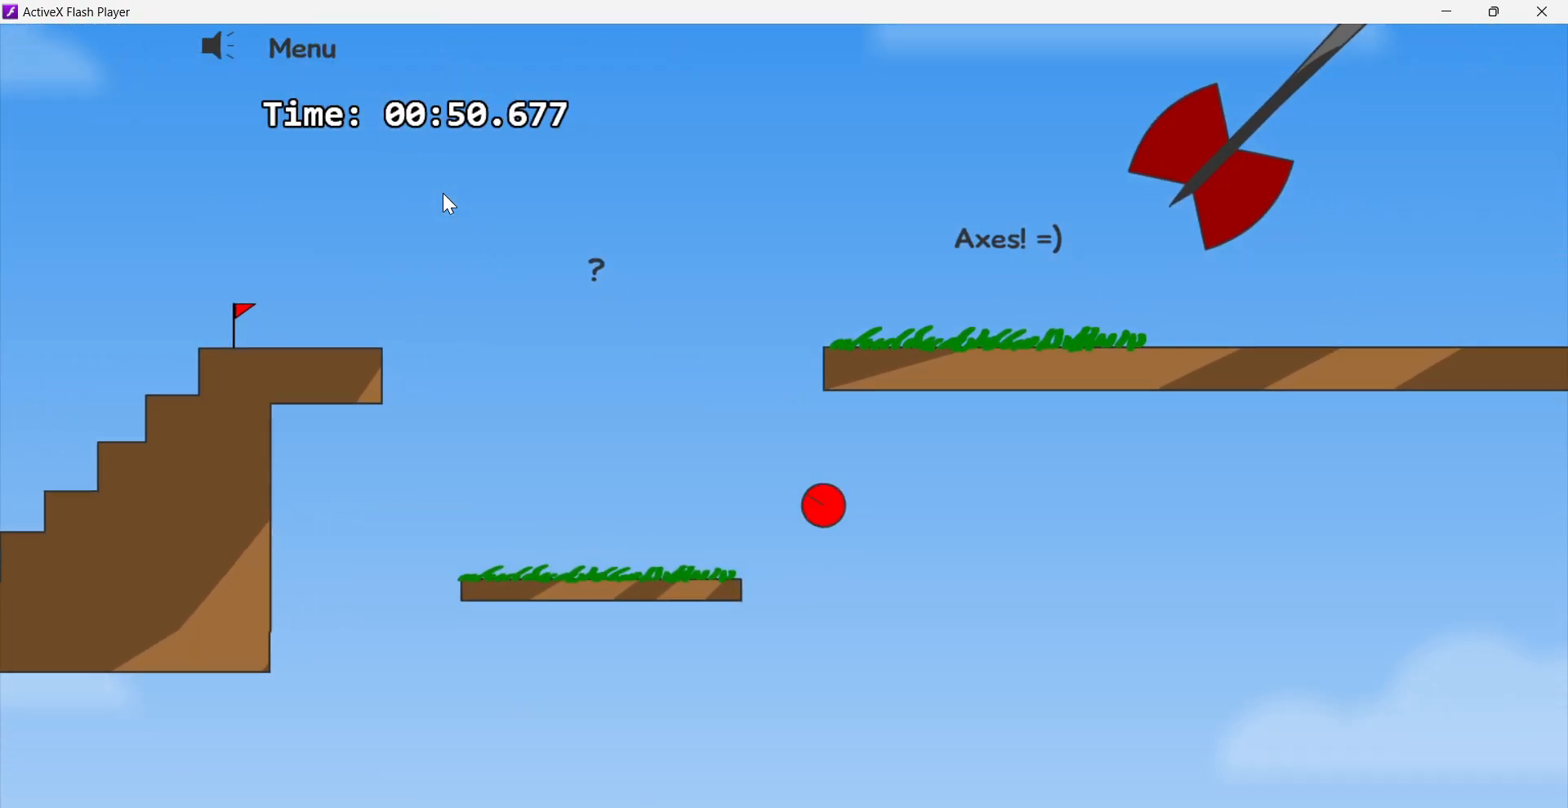
{"keys": ["right"], "events": [[200, "right", "down"]]}
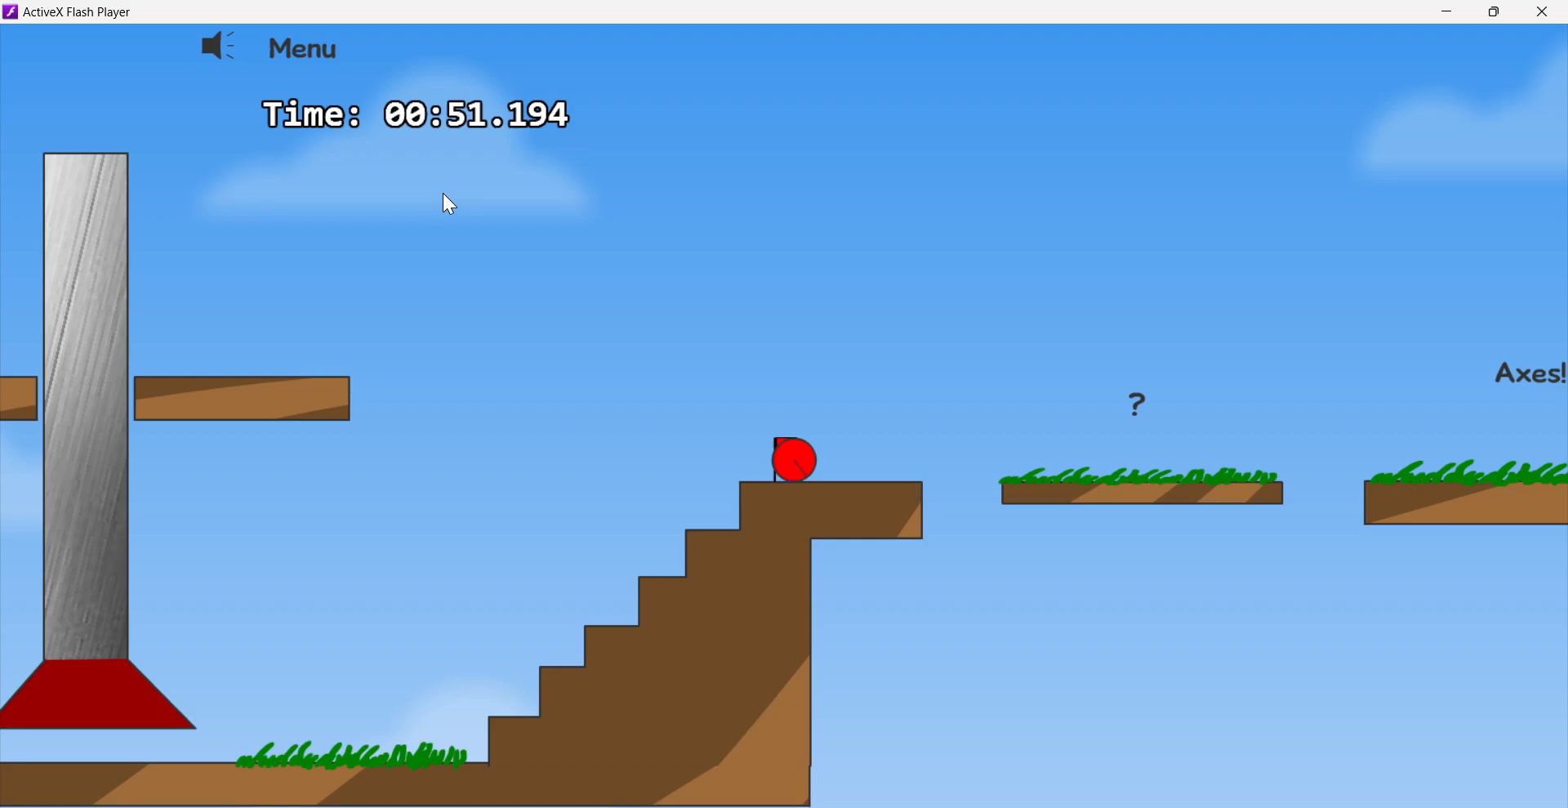
{"keys": ["right"], "events": [[250, "up", "down"], [367, "up", "up"]]}
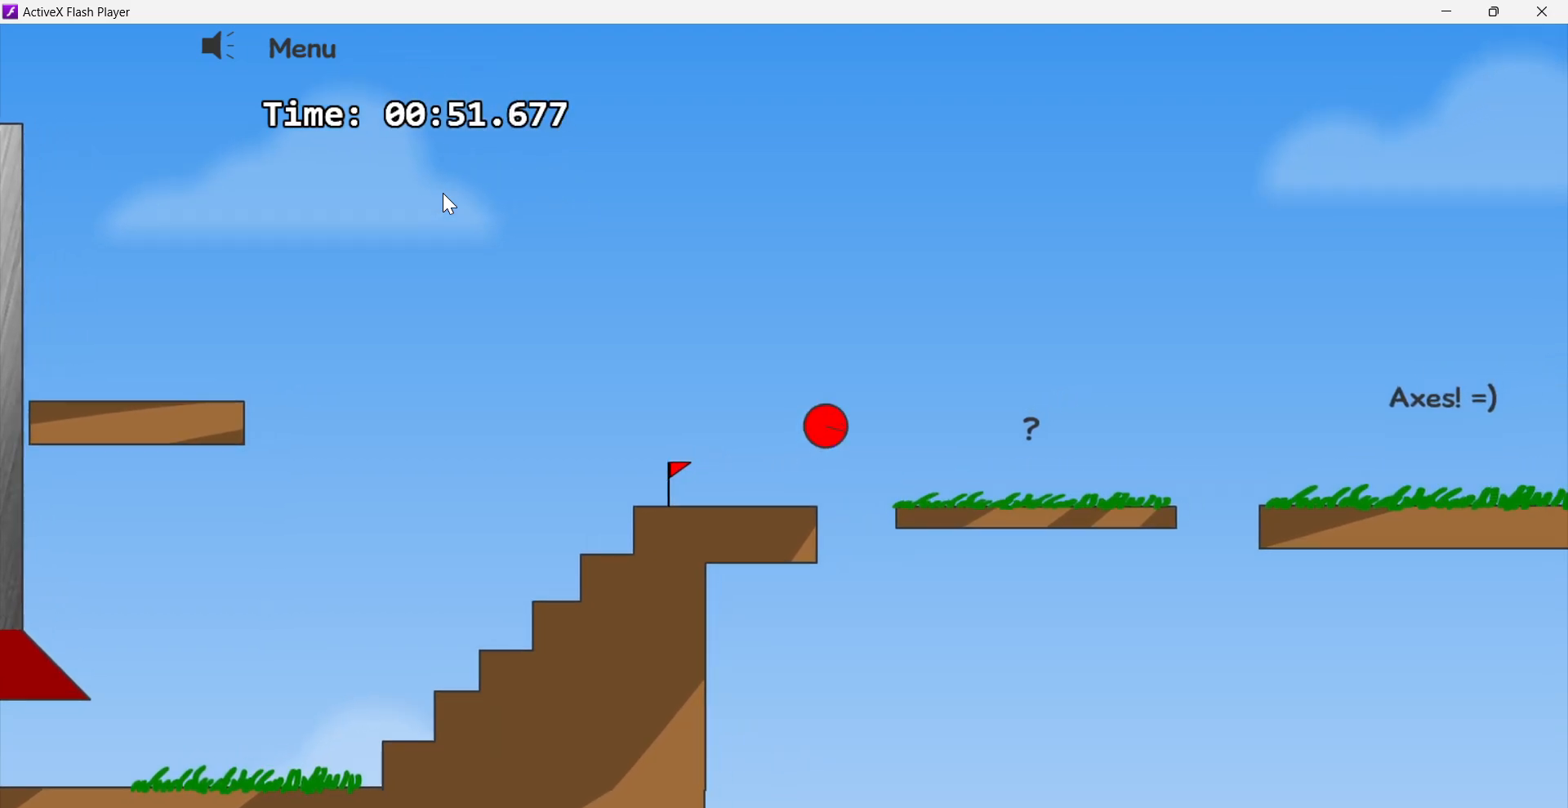
{"keys": ["right"], "events": []}
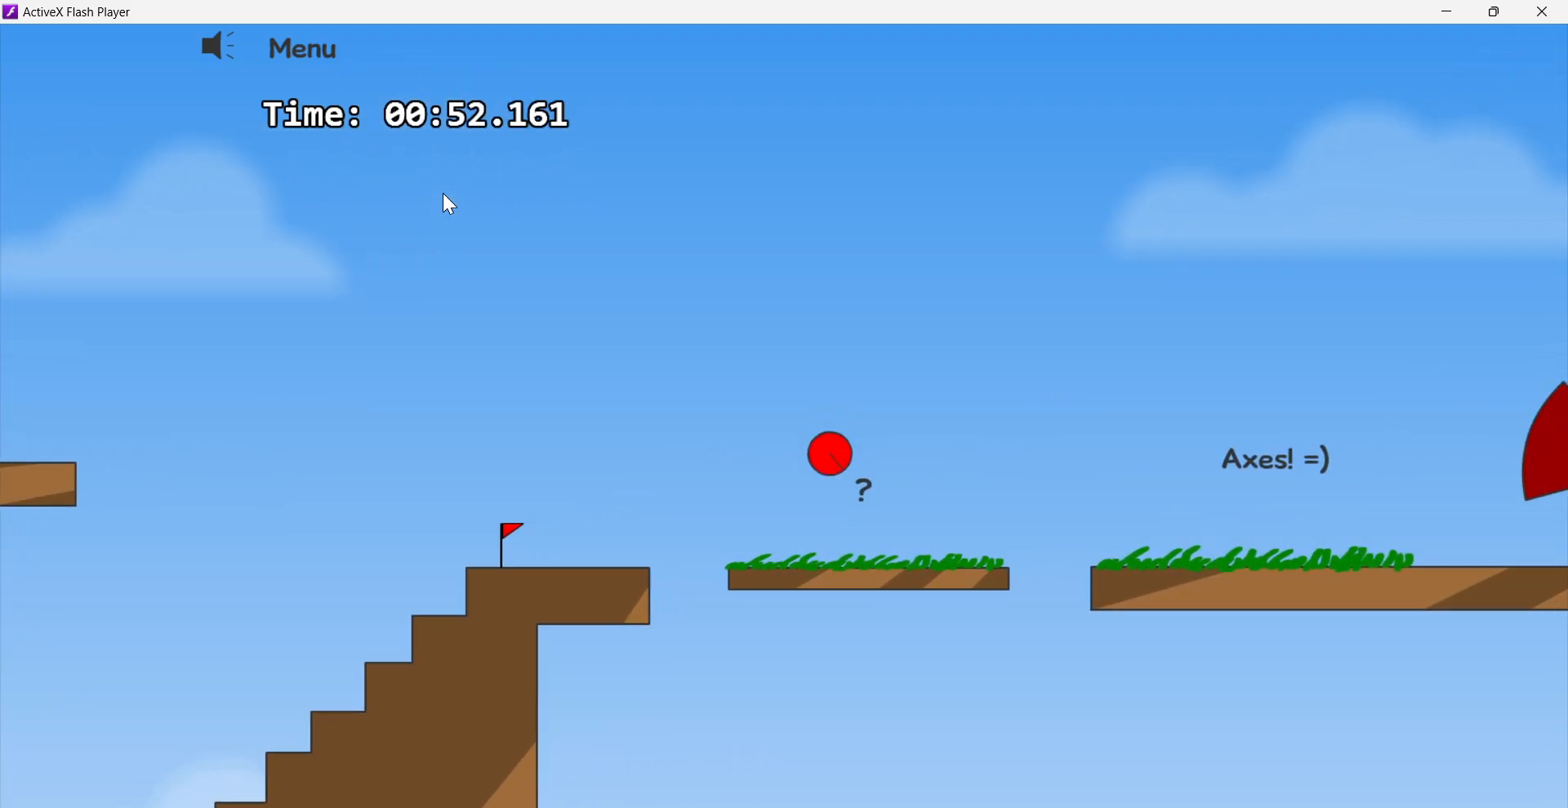
{"keys": ["right", "up"], "events": [[383, "up", "down"]]}
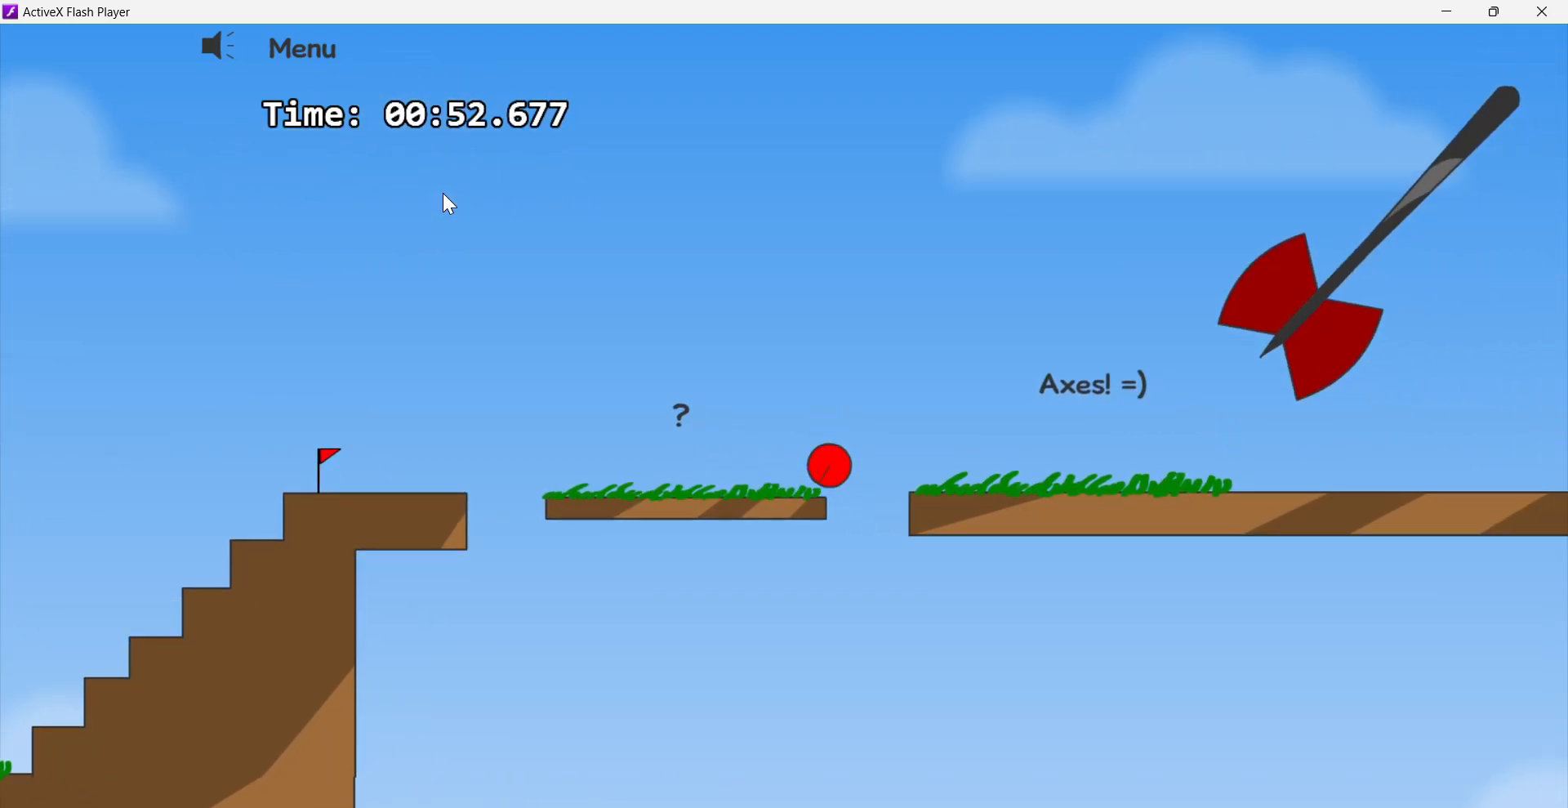
{"keys": ["right"], "events": [[200, "up", "up"], [417, "up", "down"], [483, "up", "up"]]}
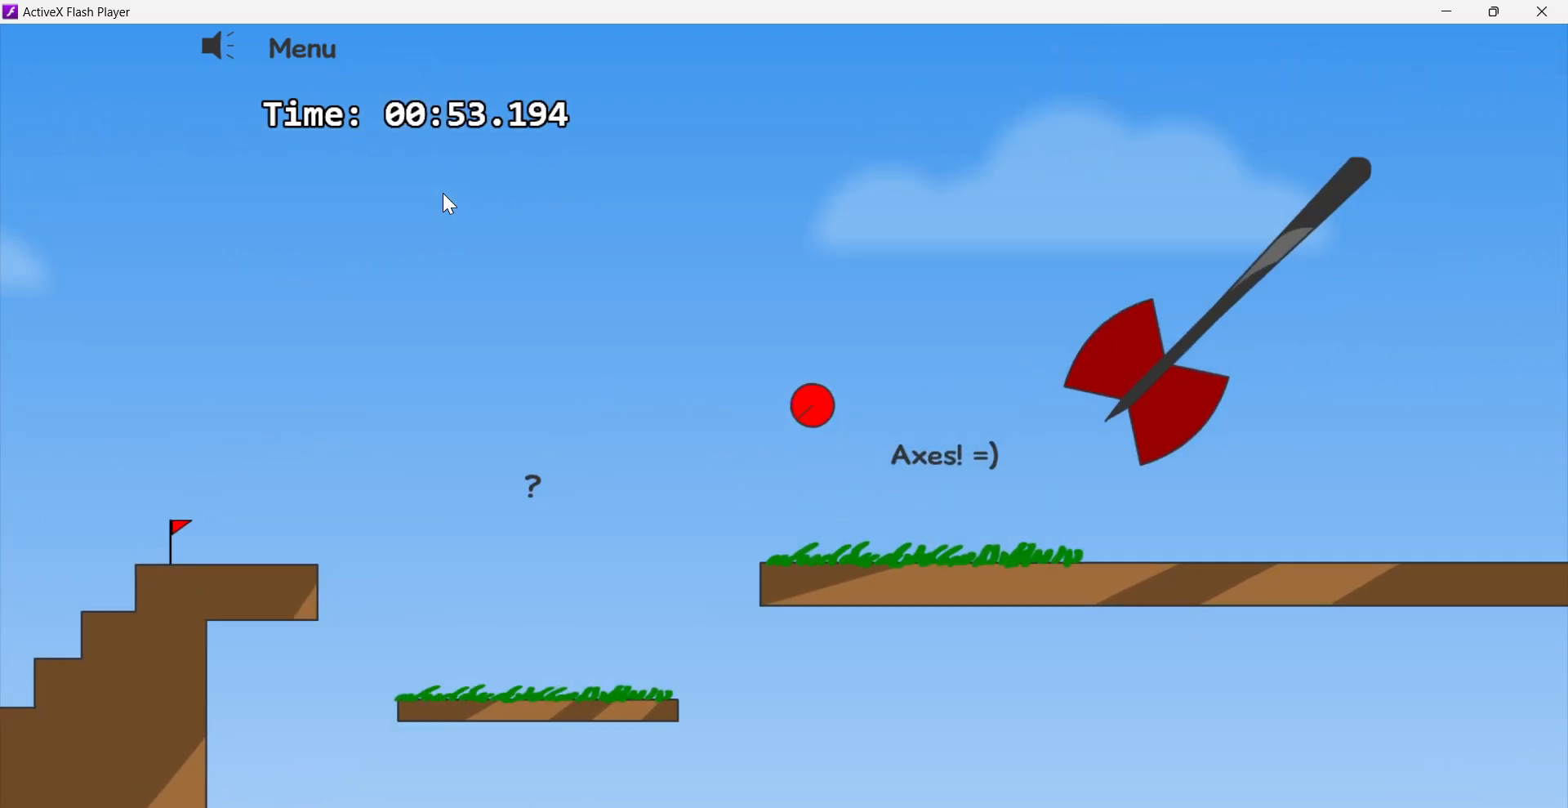
{"keys": ["right"], "events": [[50, "right", "up"], [200, "right", "down"]]}
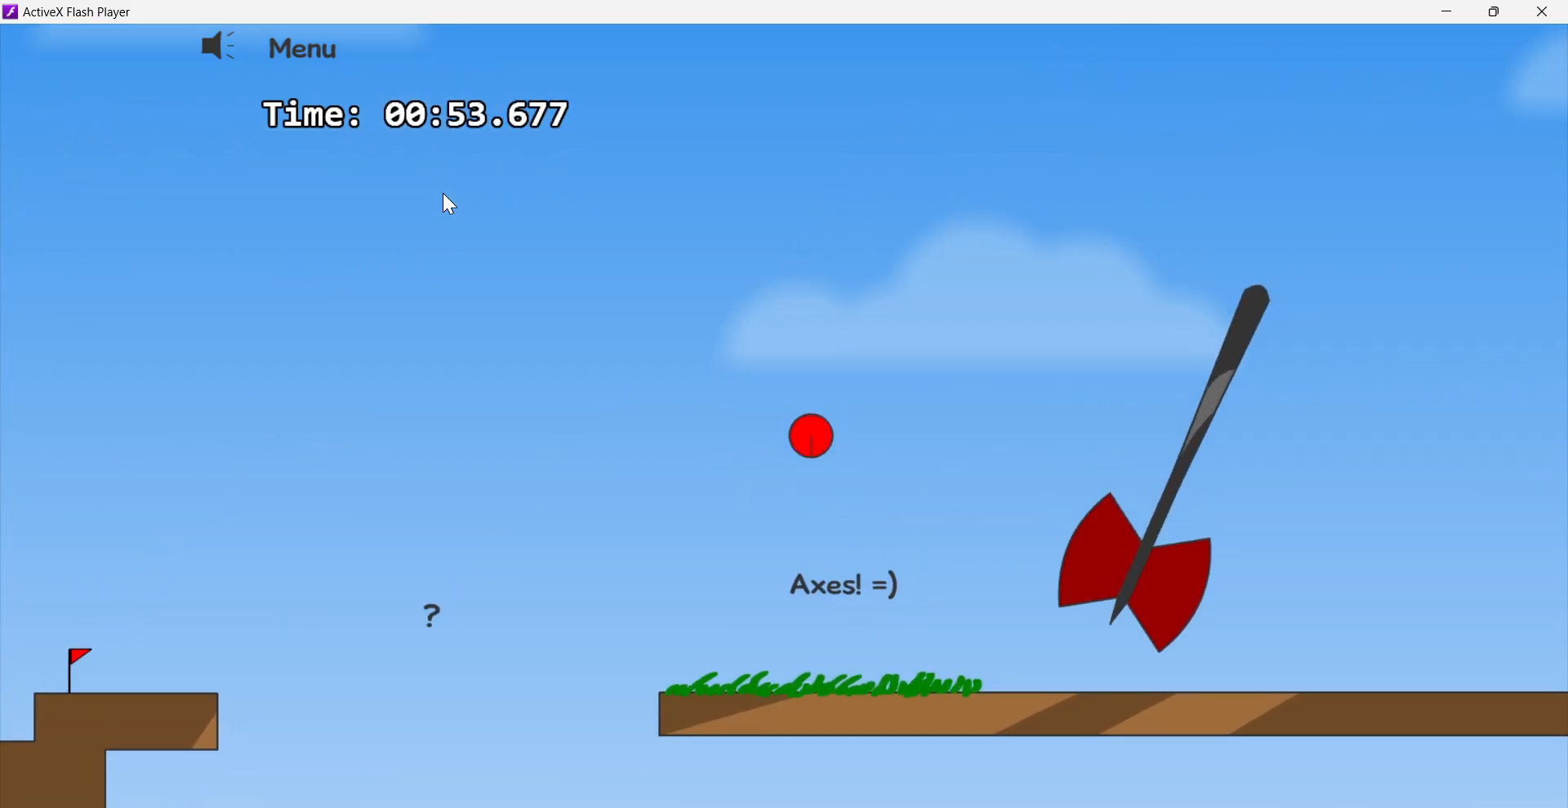
{"keys": ["right"], "events": []}
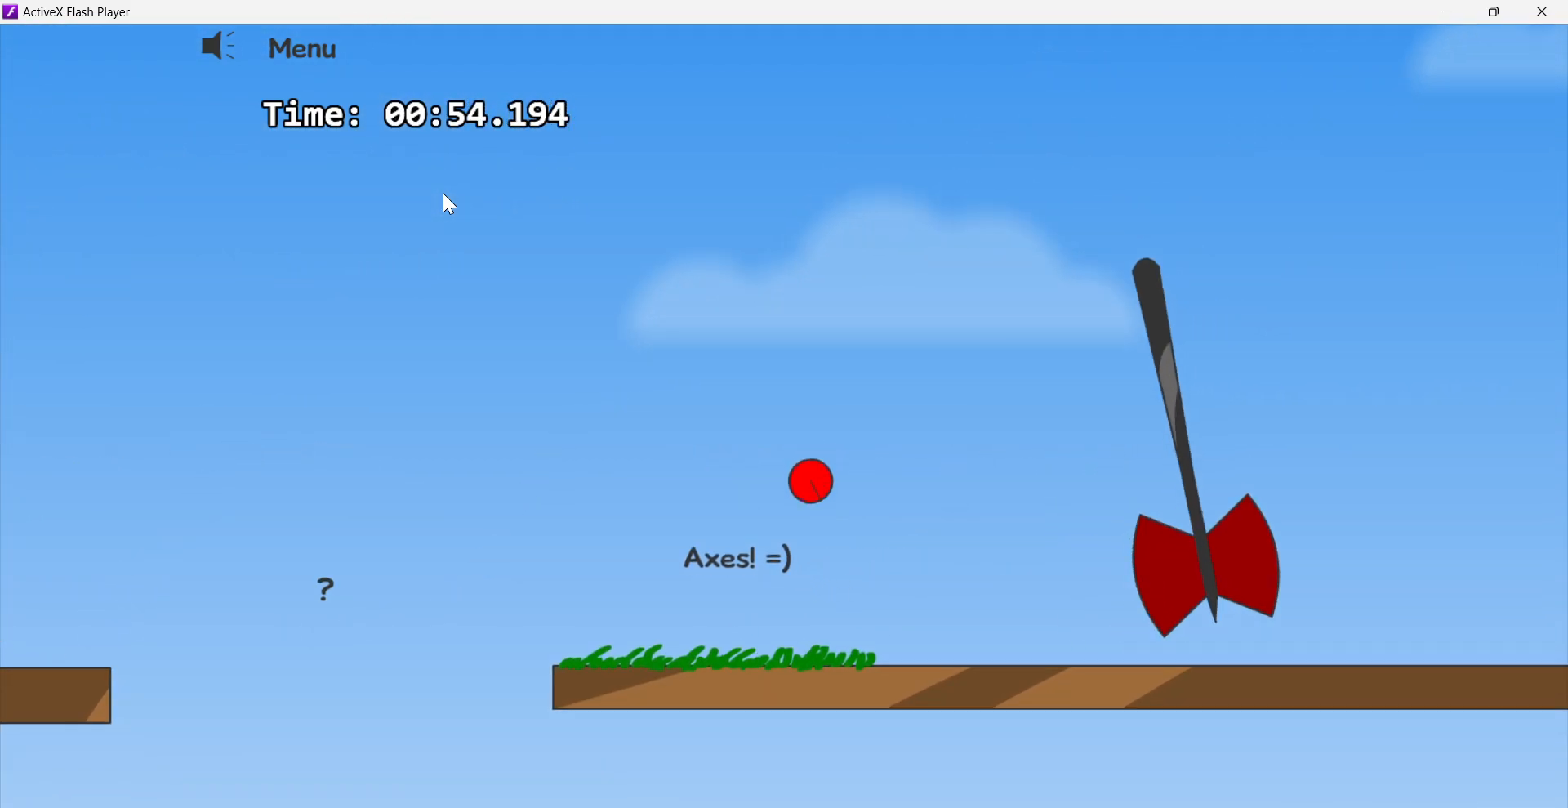
{"keys": ["left"], "events": [[17, "left", "down"], [67, "right", "up"]]}
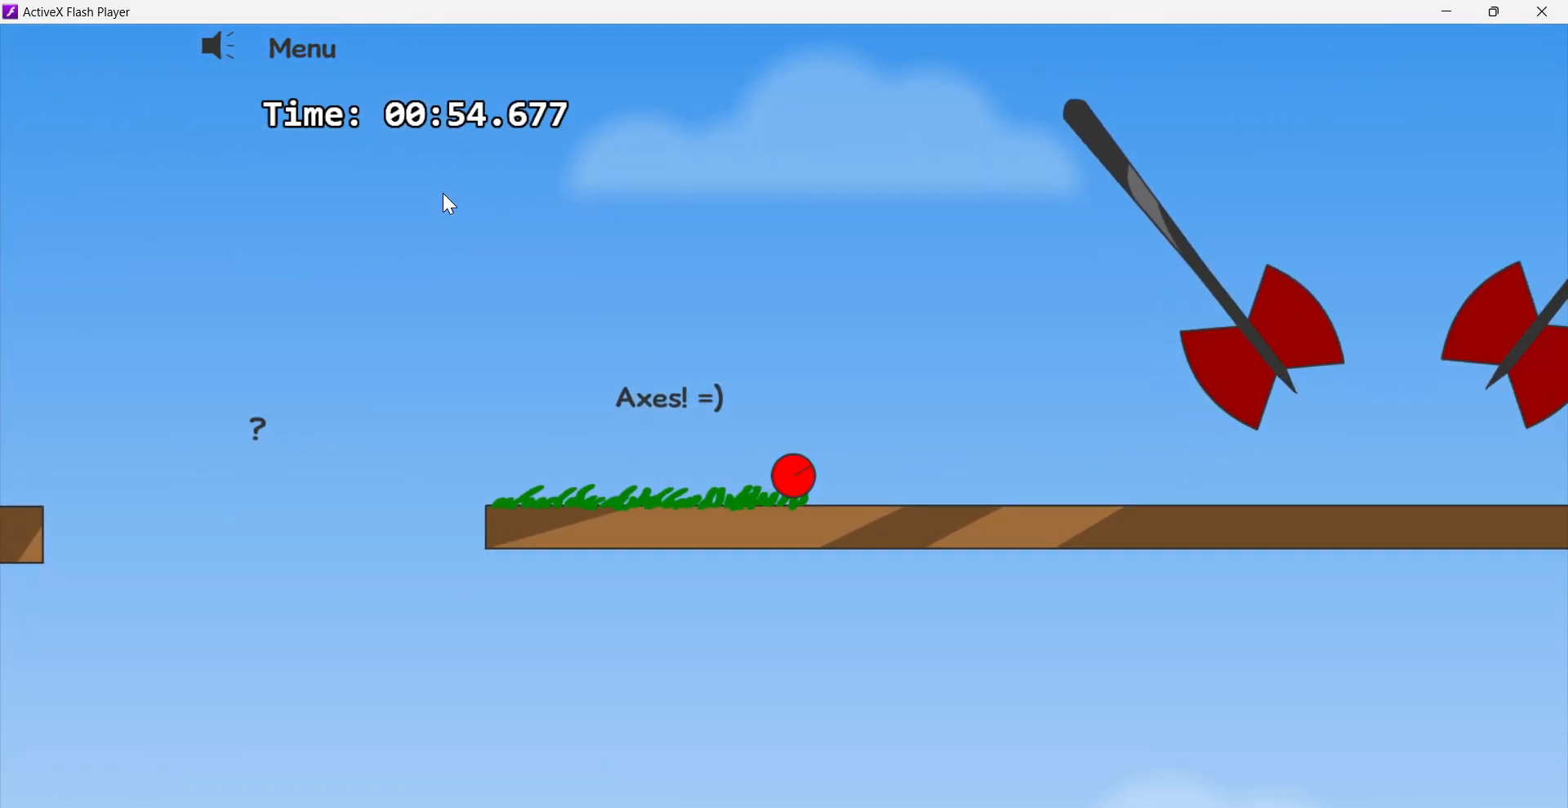
{"keys": [], "events": [[33, "left", "up"]]}
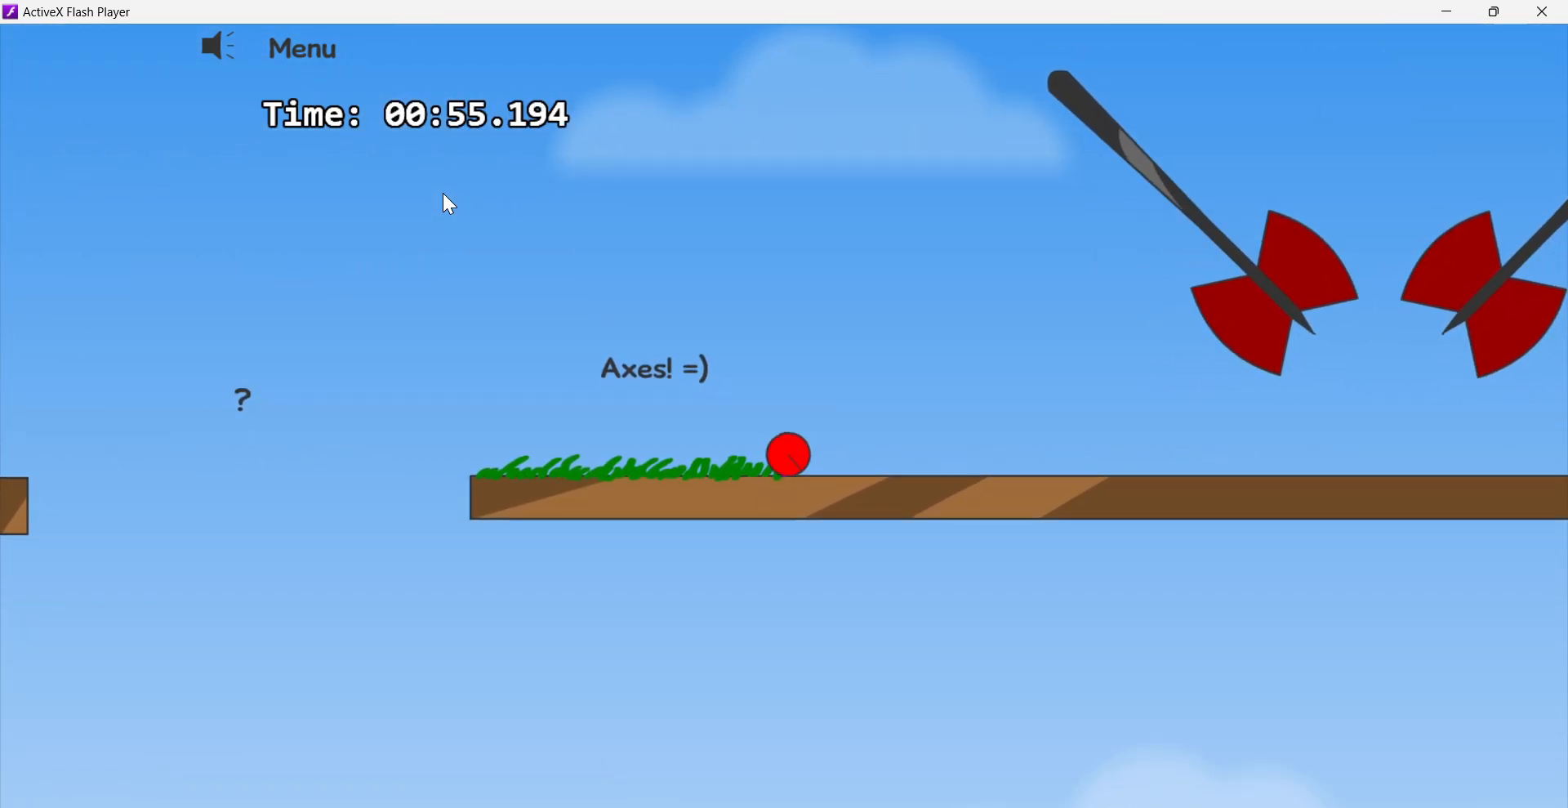
{"keys": [], "events": [[267, "left", "down"], [433, "left", "up"]]}
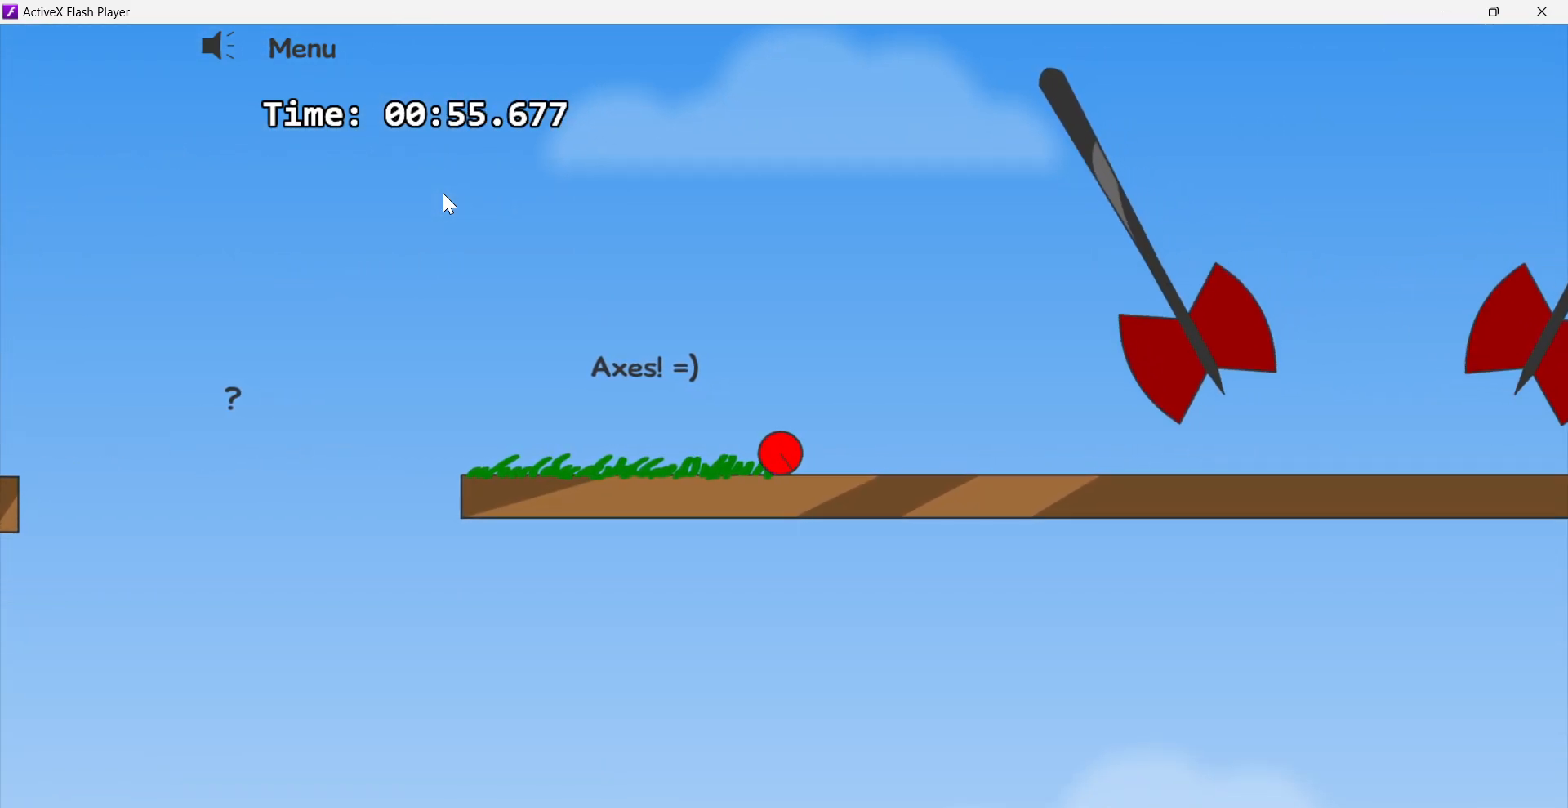
{"keys": [], "events": []}
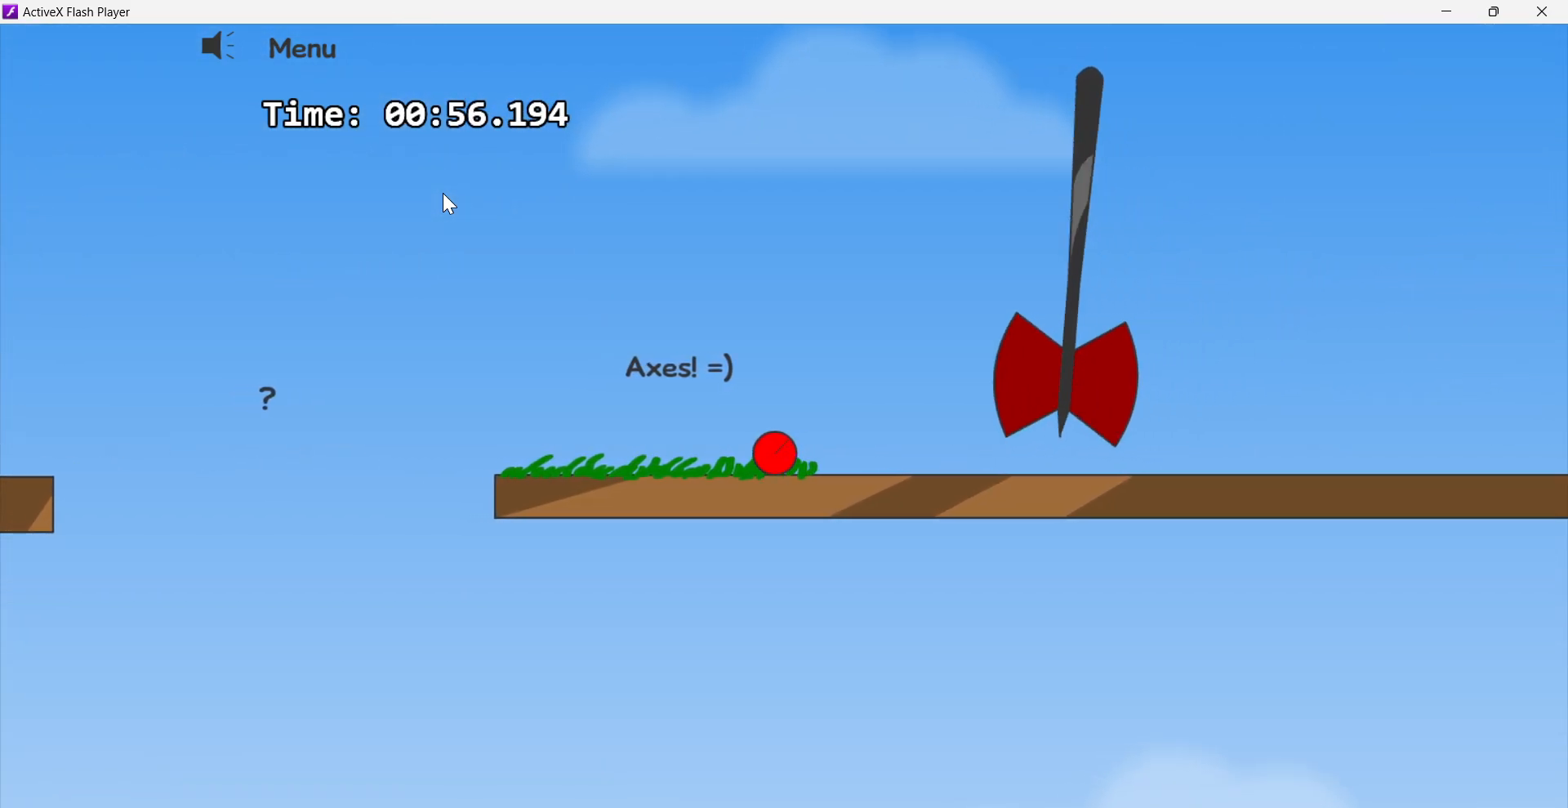
{"keys": ["right"], "events": [[17, "right", "down"]]}
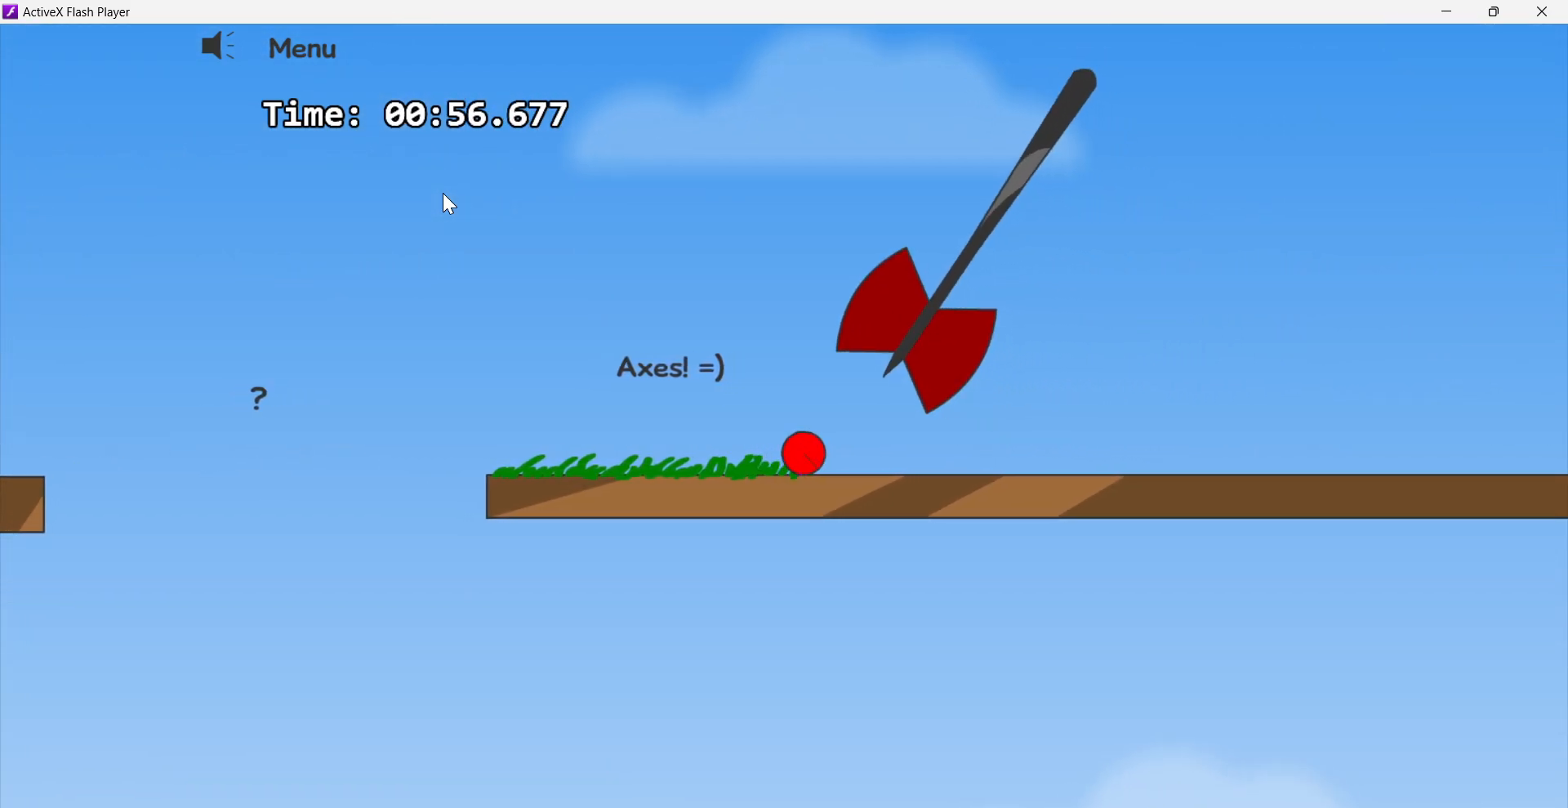
{"keys": ["right"], "events": []}